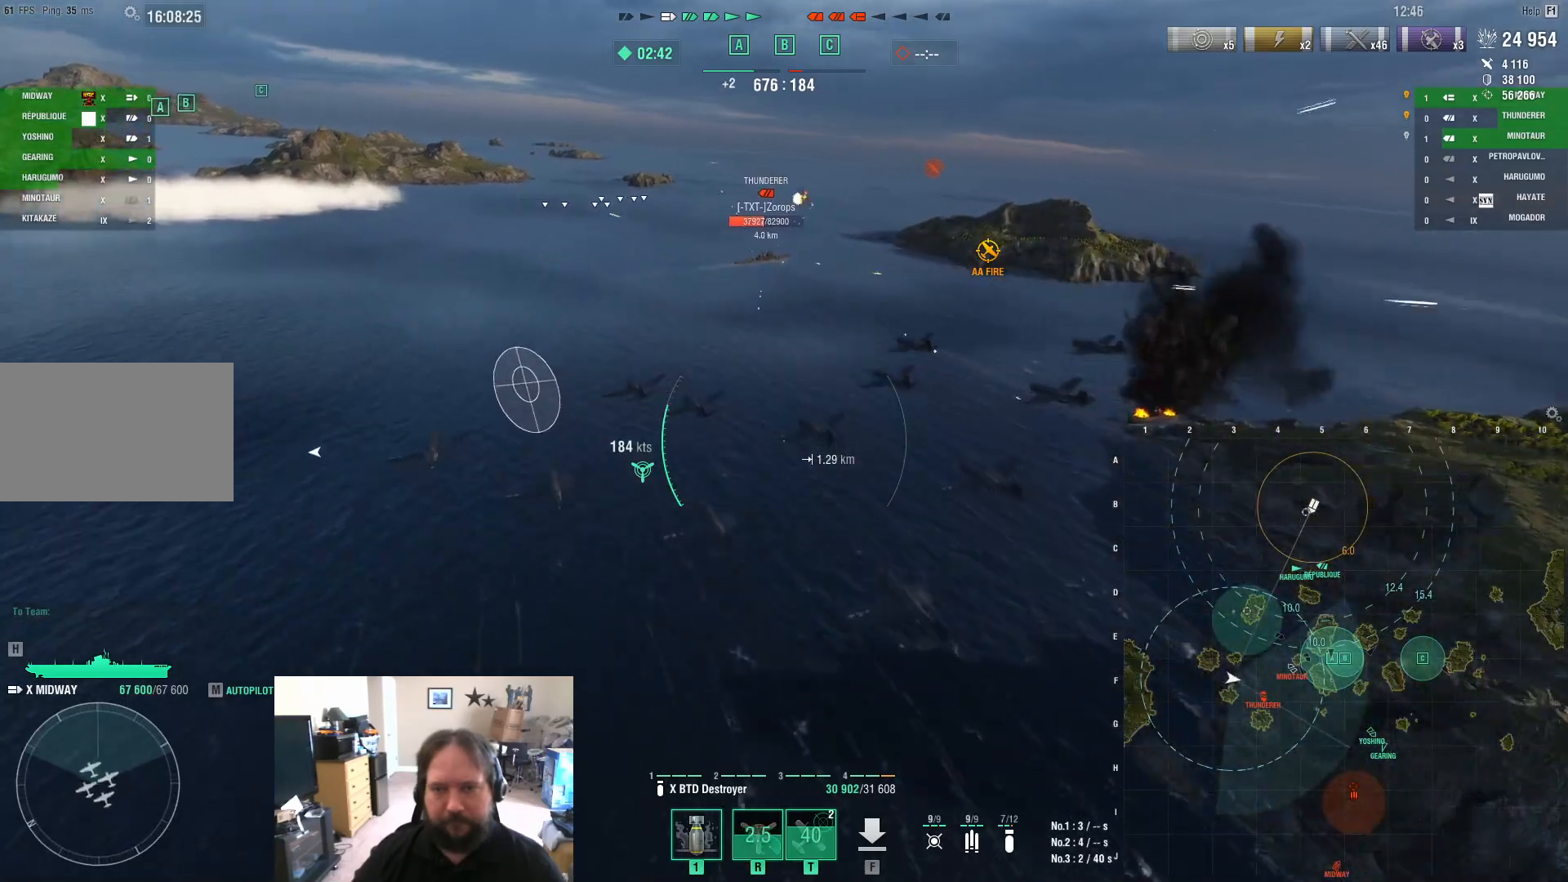
Gameplay with keyboard and mouse; each line is a JSON object with the keys and mouse buttons held at the frame after it. "events" lists presses ("down") and releases ("up") of "1", "2", "3", "4", "5", "a", "alt", "c", "caps_lock", "ctrl", "d", "e", "f", "g", "q", "r", "s", "shift", "space", "t", "tab", "v", "w", "x", "z", "mouse_left", "mouse_wheel" and "mouse_right" between this image and that frame as [ms after this image, input, new state], when the widget could be followed in between. "mouse_left", "mouse_wheel", "mouse_right" = the "left", "wheel", "right" buttons of the "mouse" list. No other keys are recorded. "wheel" means that the mouse wheel is clicked or scrolled. "mouse_move" is the direction in which the mouse moves at that frame (one of eight, or "still"), when it could be read.
{"keys": ["d", "w"], "mouse": [], "mouse_move": "still", "events": []}
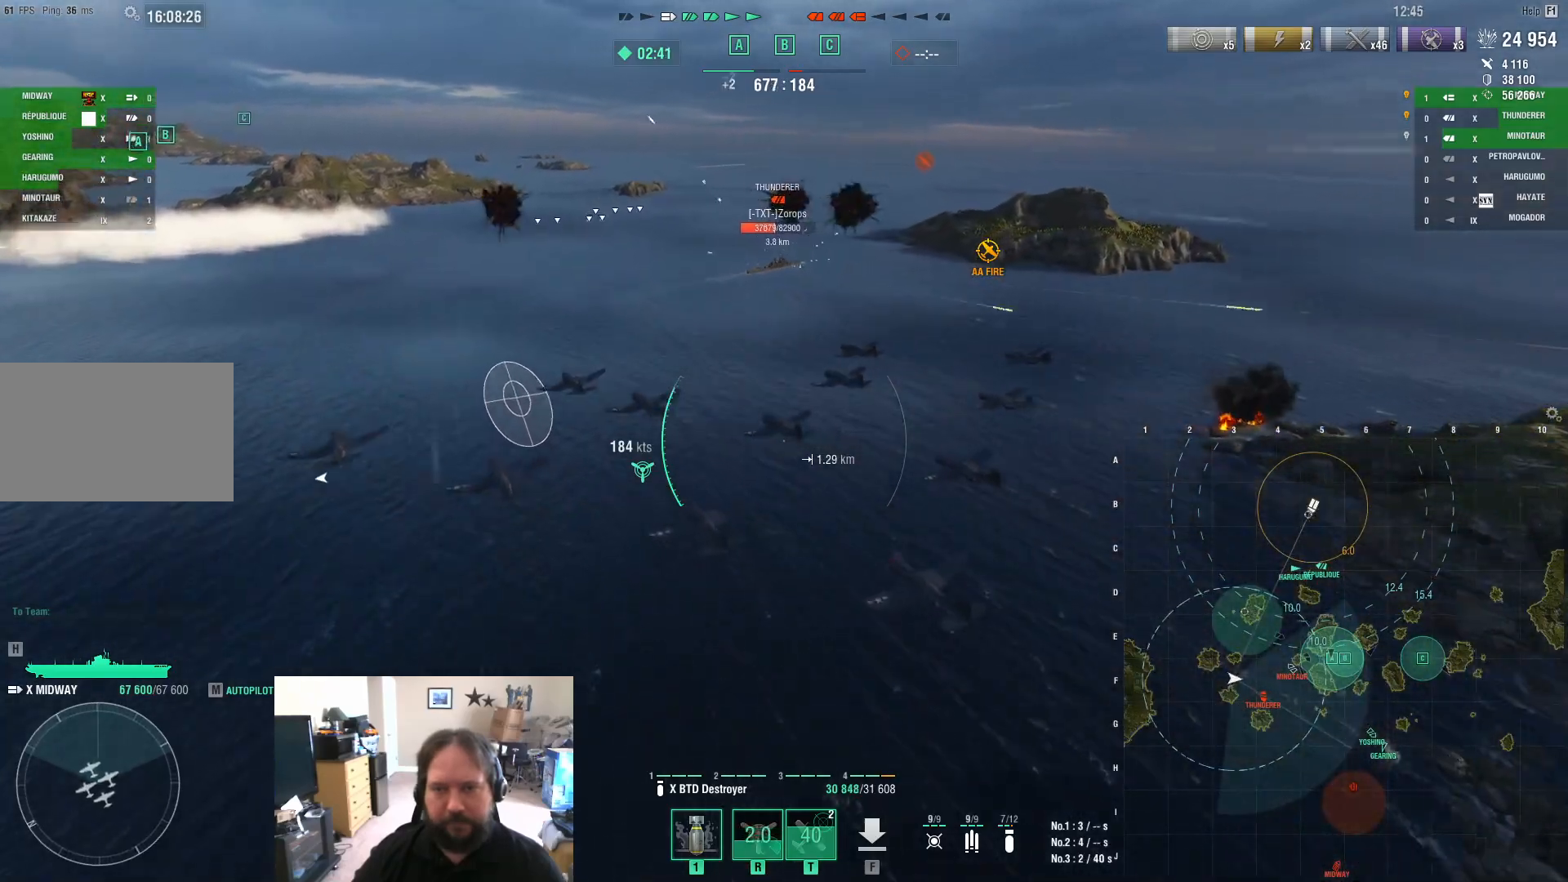
{"keys": ["d", "w"], "mouse": [], "mouse_move": "still", "events": []}
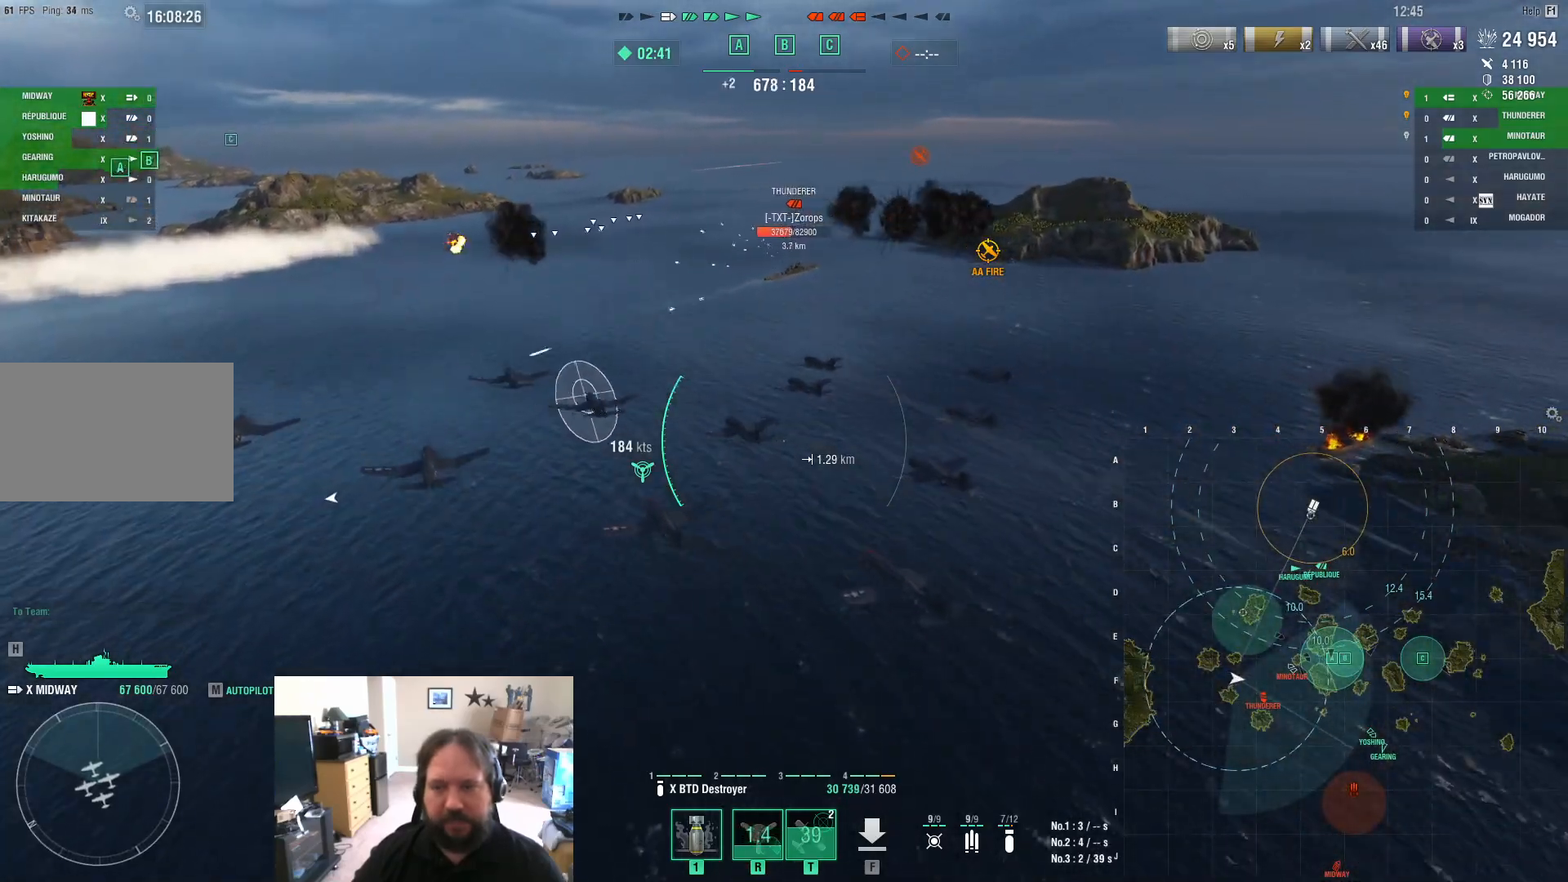
{"keys": ["w"], "mouse": [], "mouse_move": "still", "events": [[417, "d", "up"]]}
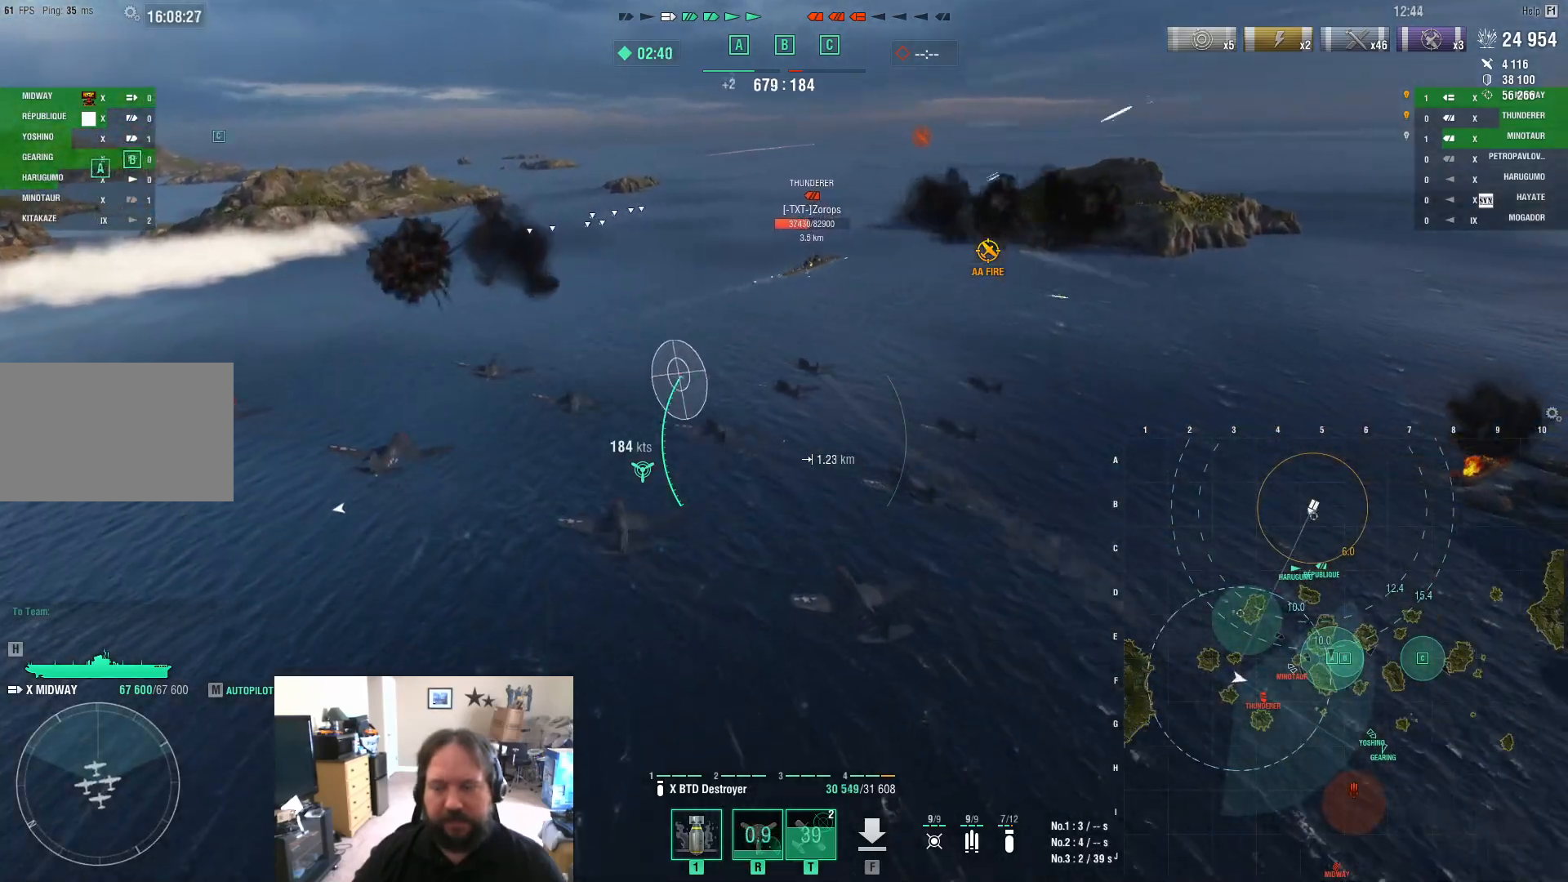
{"keys": ["w"], "mouse": [], "mouse_move": "still", "events": []}
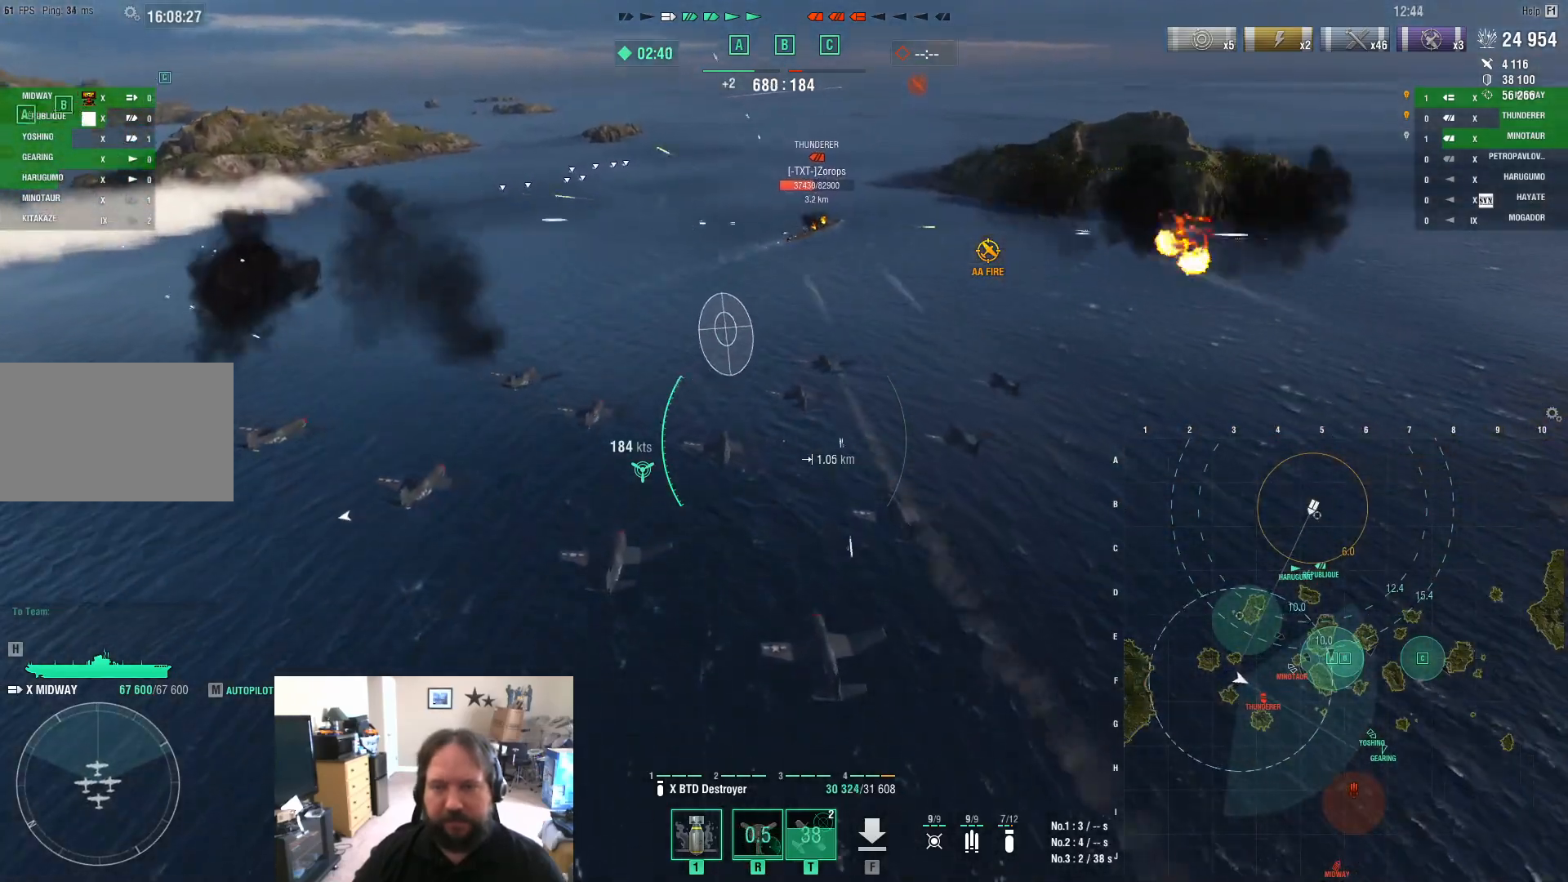
{"keys": ["w"], "mouse": [], "mouse_move": "still", "events": []}
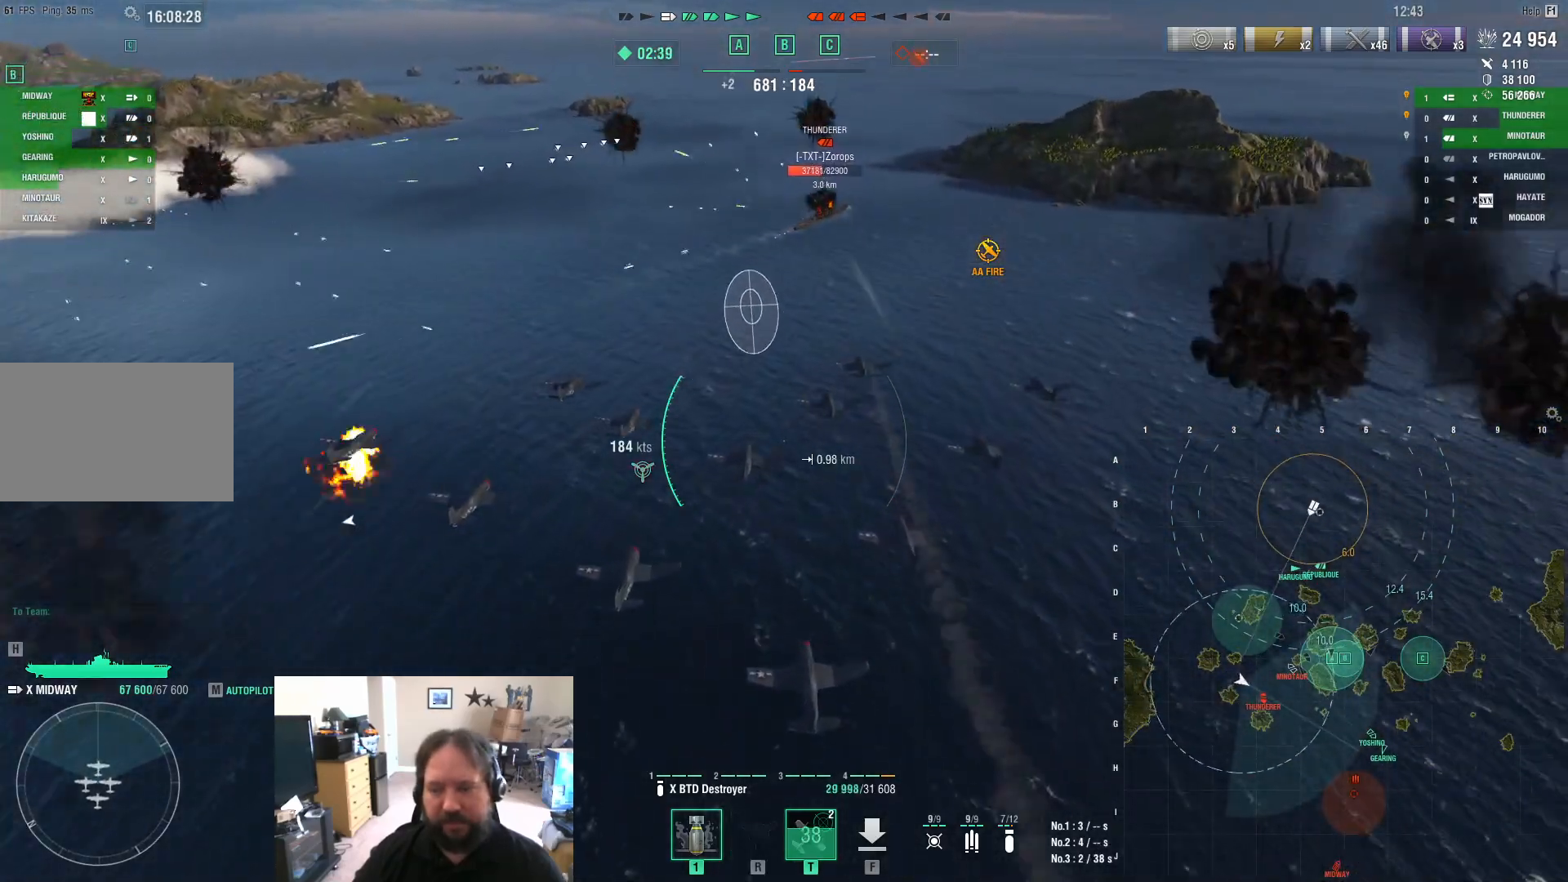
{"keys": ["w"], "mouse": [], "mouse_move": "up", "events": []}
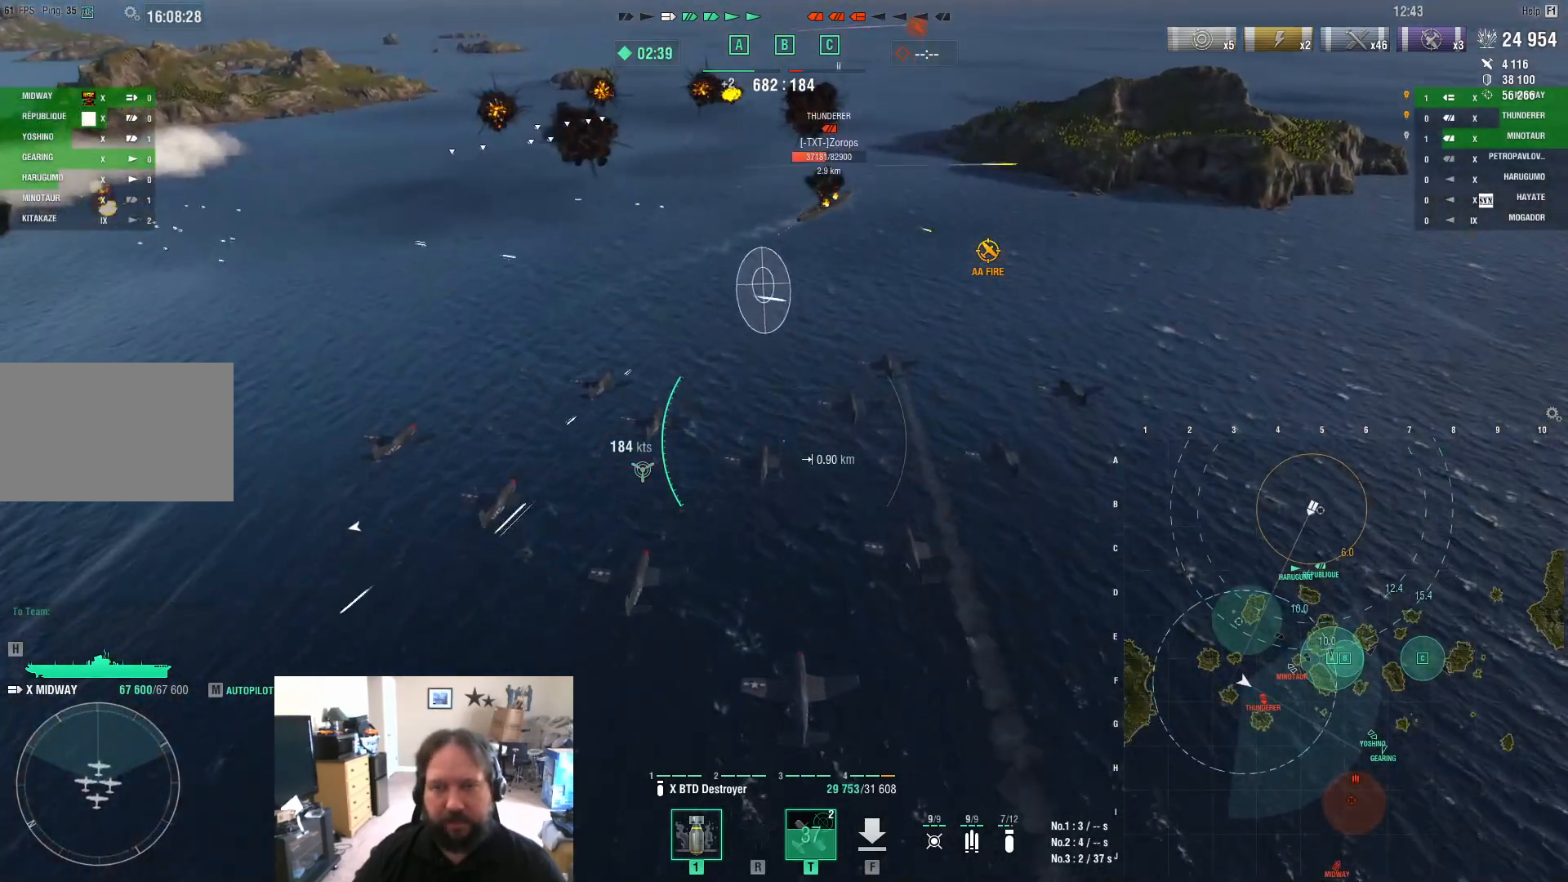
{"keys": ["a", "w"], "mouse": [], "mouse_move": "still", "events": [[250, "a", "down"]]}
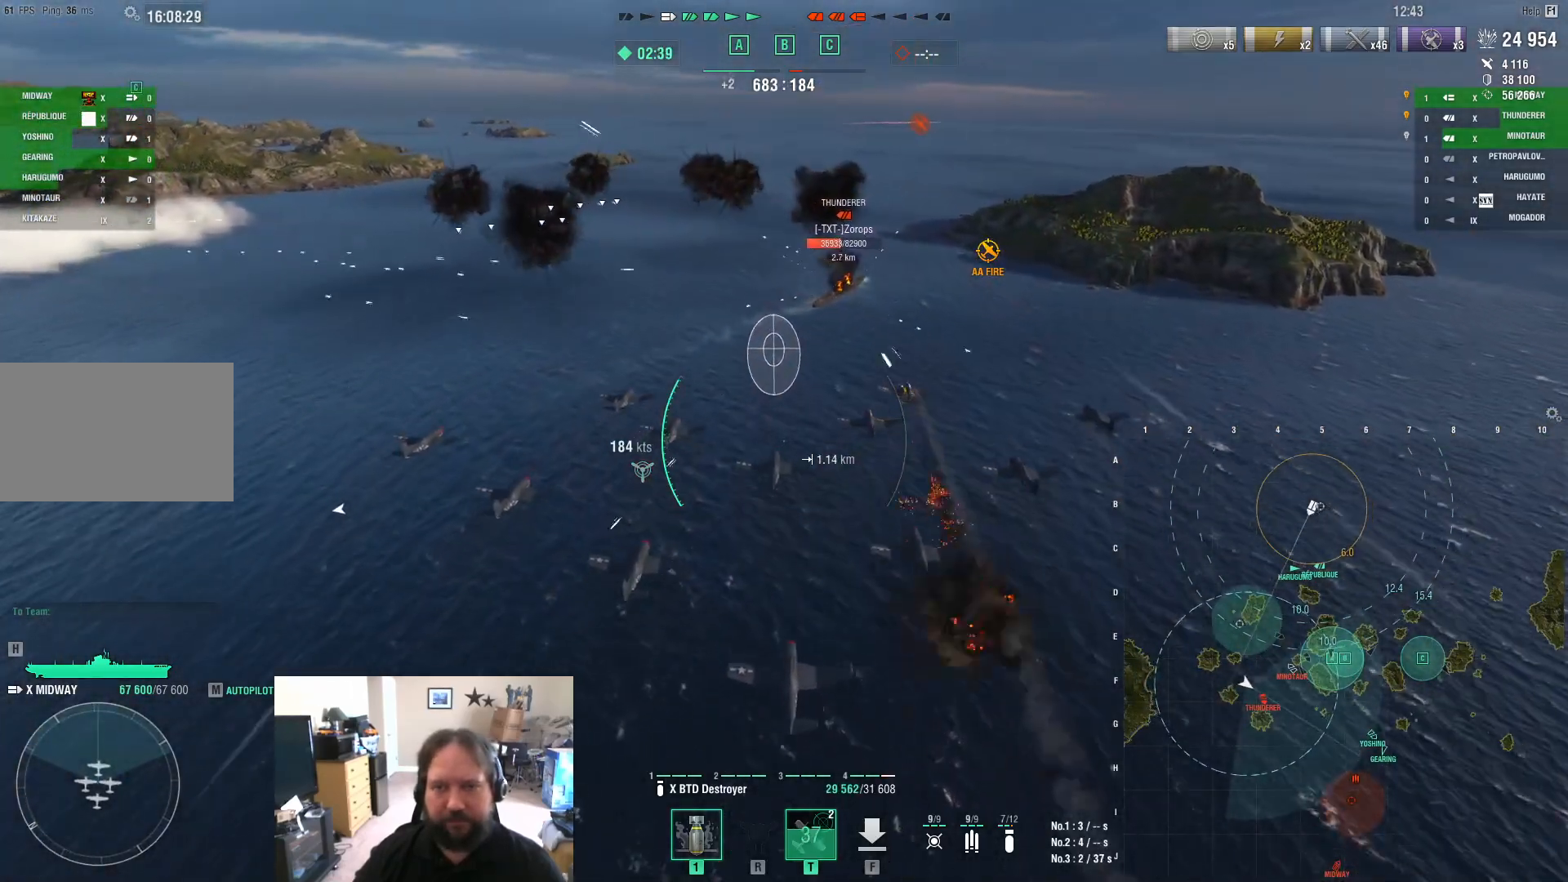
{"keys": ["d", "w"], "mouse": [], "mouse_move": "still", "events": [[217, "a", "up"], [217, "d", "down"]]}
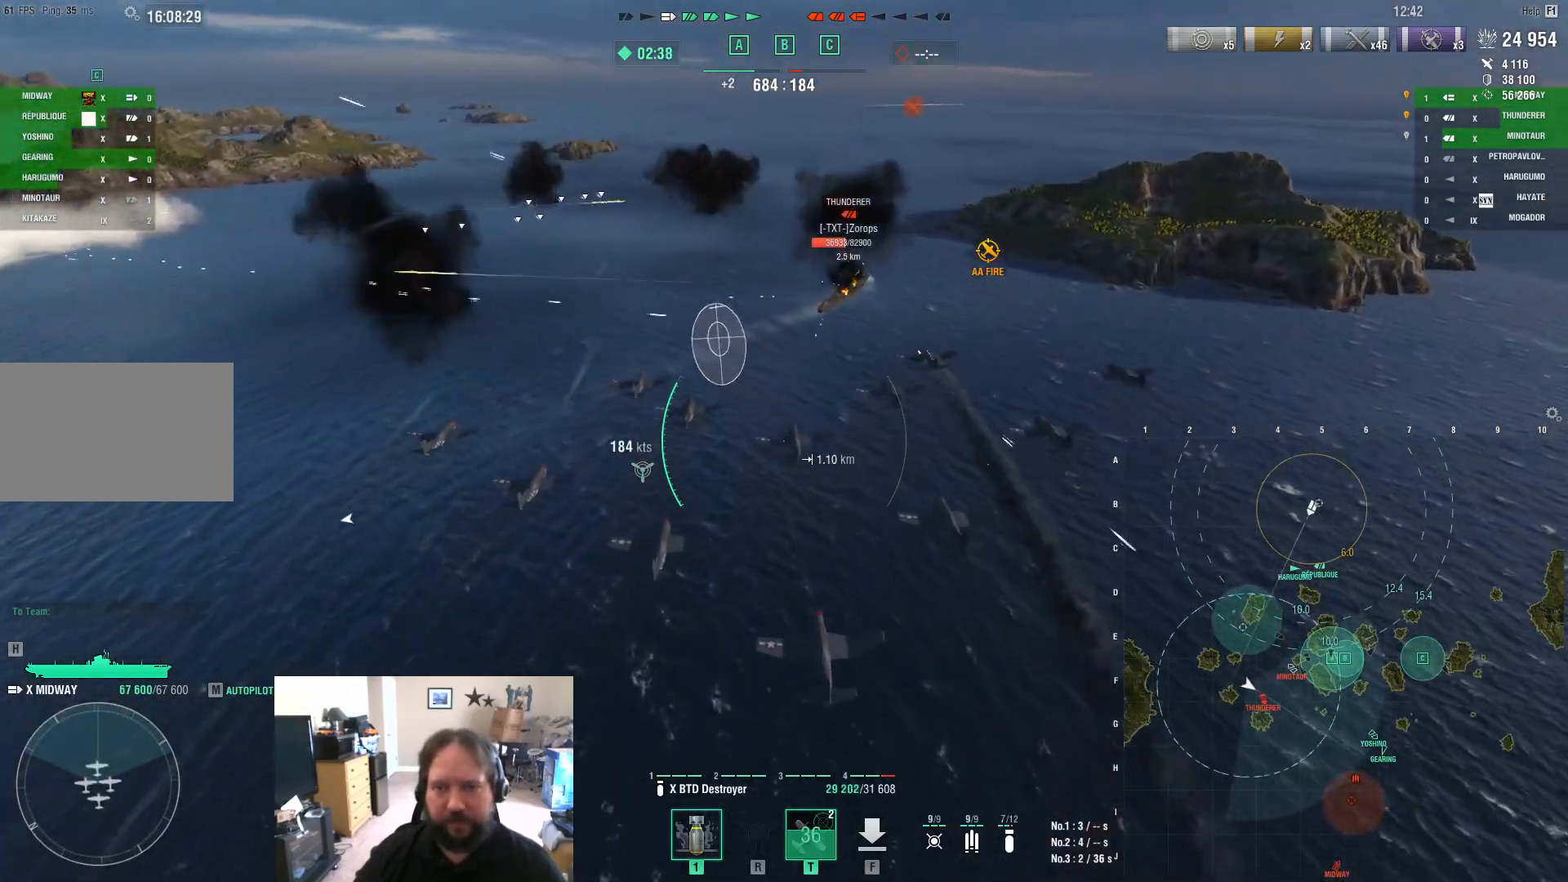
{"keys": ["d", "w"], "mouse": [], "mouse_move": "down-right", "events": []}
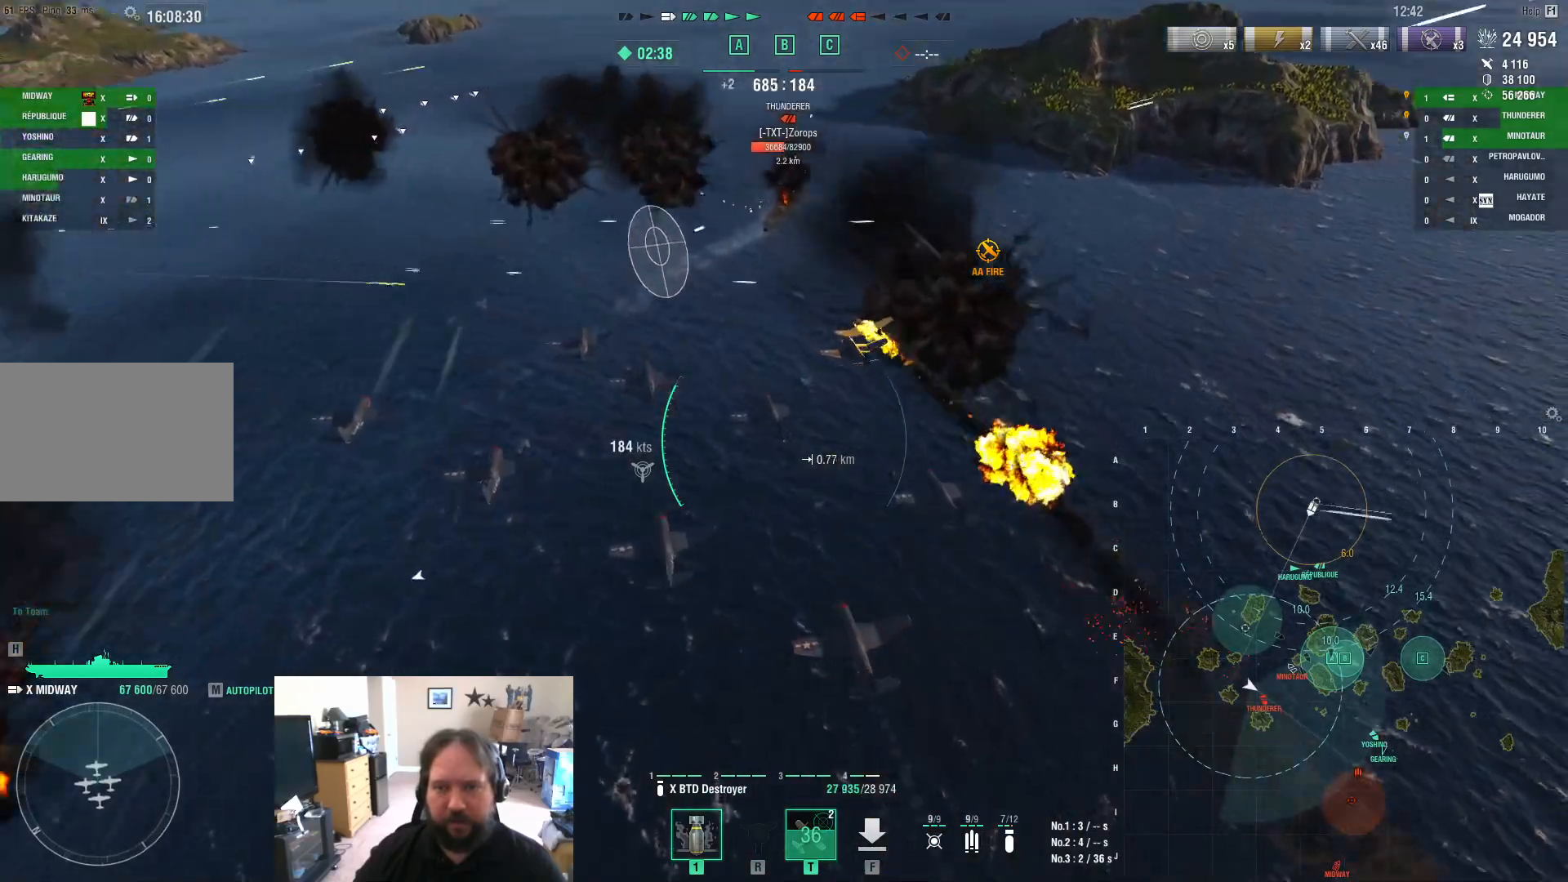
{"keys": ["d", "w"], "mouse": [], "mouse_move": "still", "events": [[150, "w", "up"], [333, "w", "down"]]}
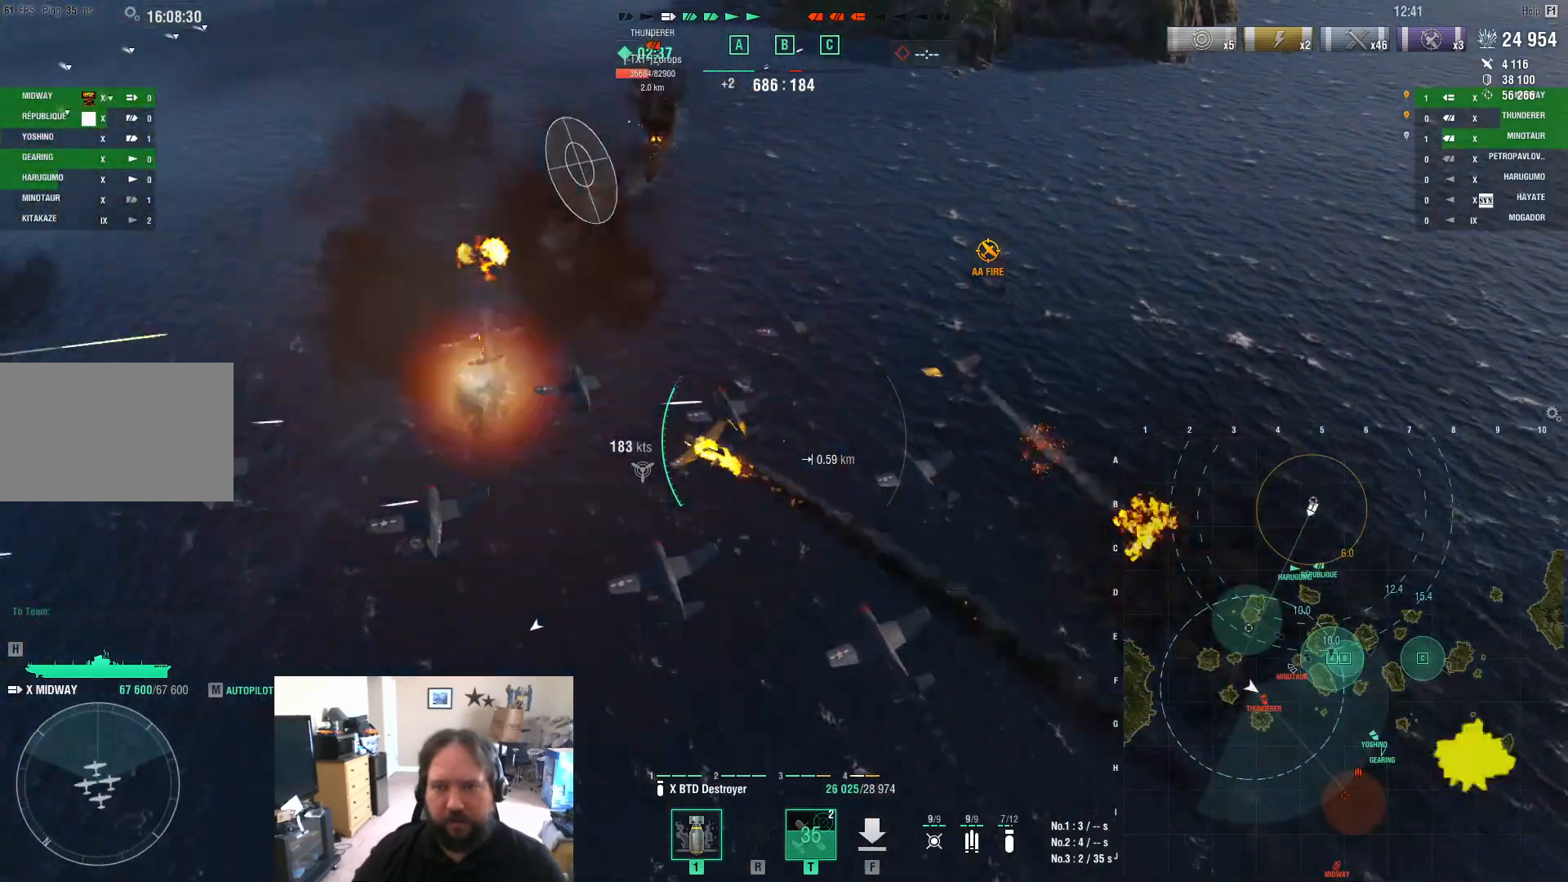
{"keys": ["w"], "mouse": [], "mouse_move": "still", "events": [[500, "d", "up"]]}
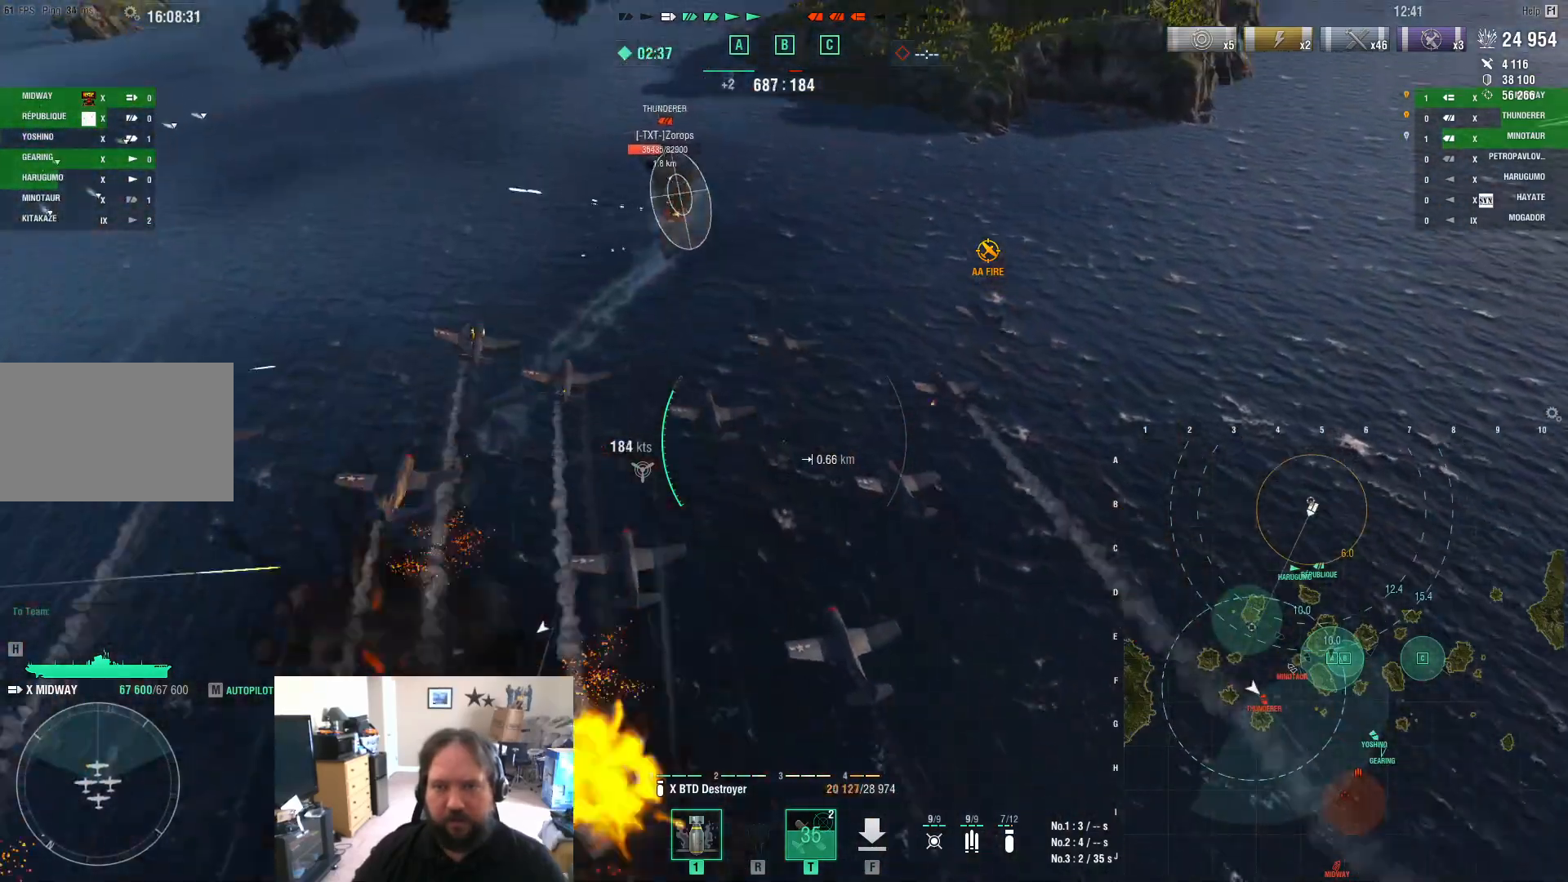
{"keys": ["a", "w"], "mouse": [], "mouse_move": "still", "events": [[83, "a", "down"]]}
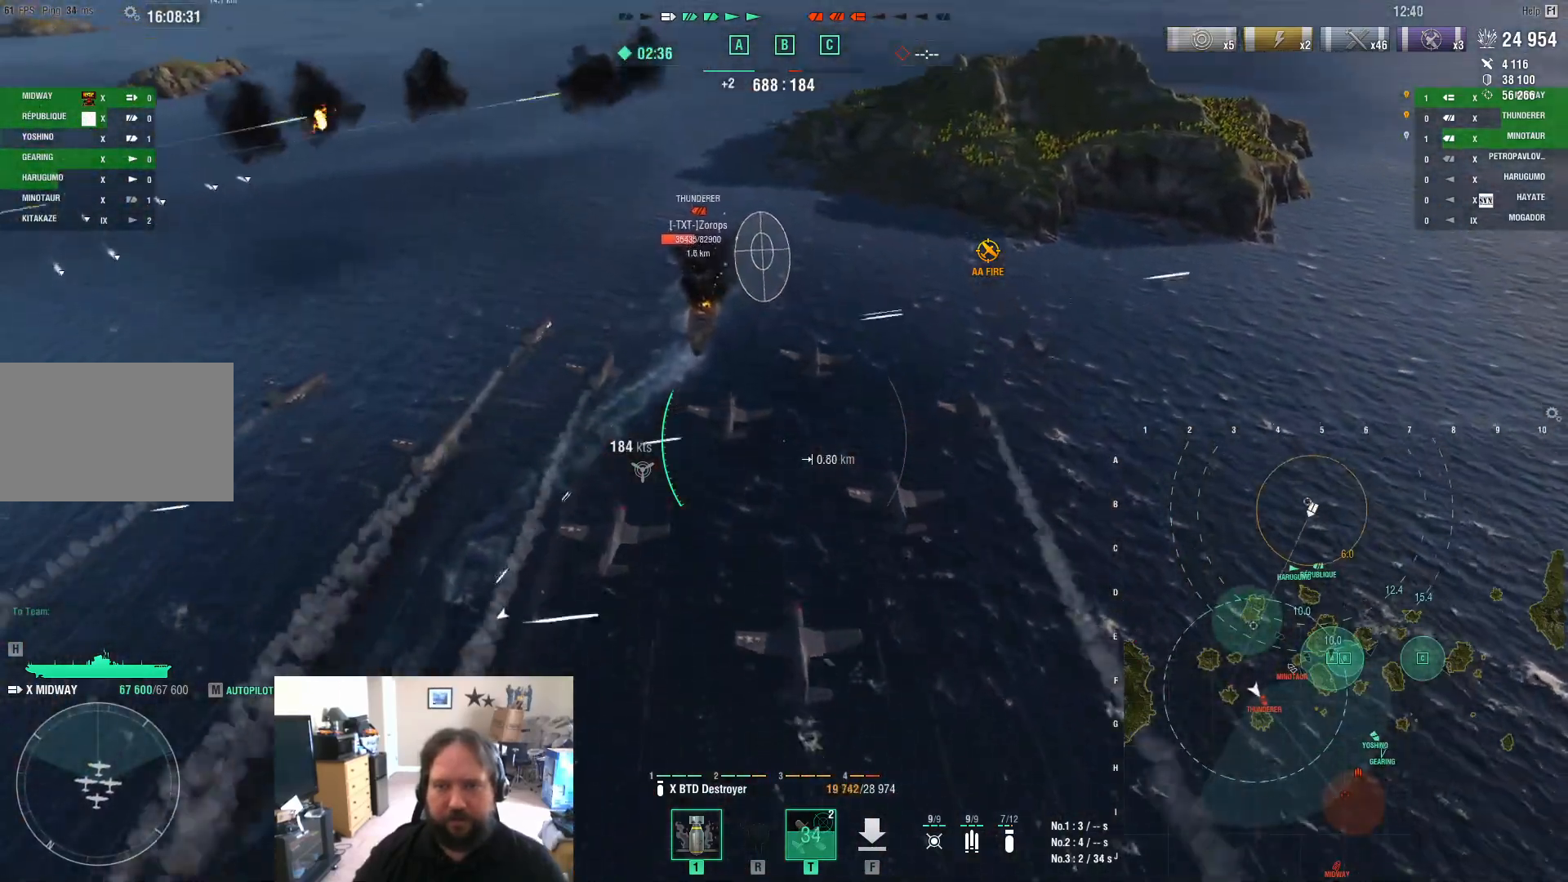
{"keys": ["w"], "mouse": [], "mouse_move": "still", "events": [[50, "a", "up"], [283, "mouse_left", "down"], [433, "mouse_left", "up"]]}
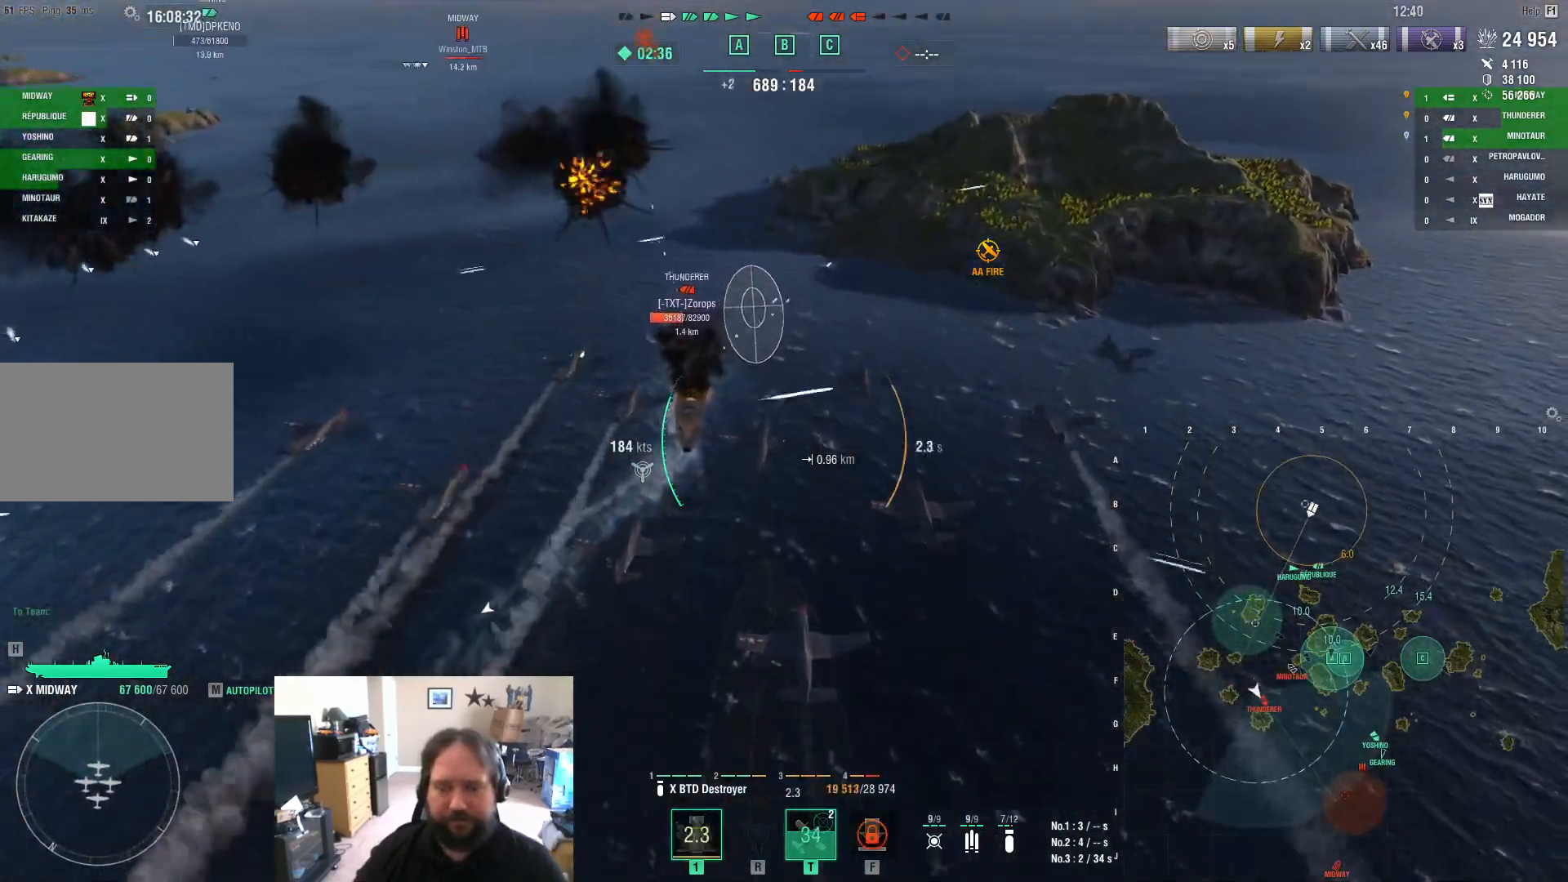
{"keys": ["w"], "mouse": [], "mouse_move": "still", "events": []}
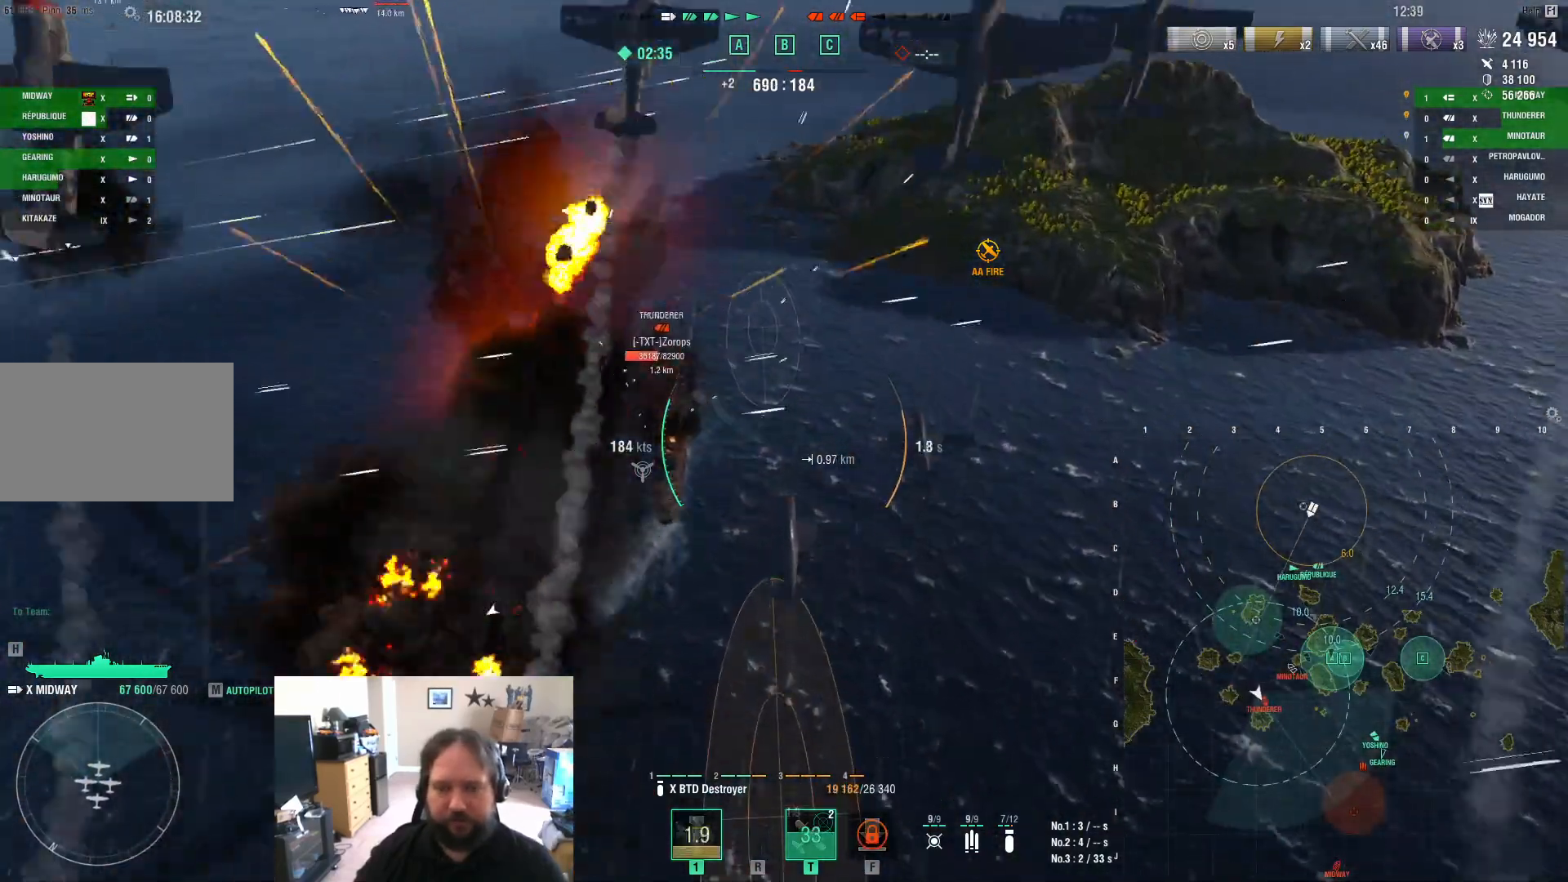
{"keys": ["w"], "mouse": [], "mouse_move": "down-left", "events": []}
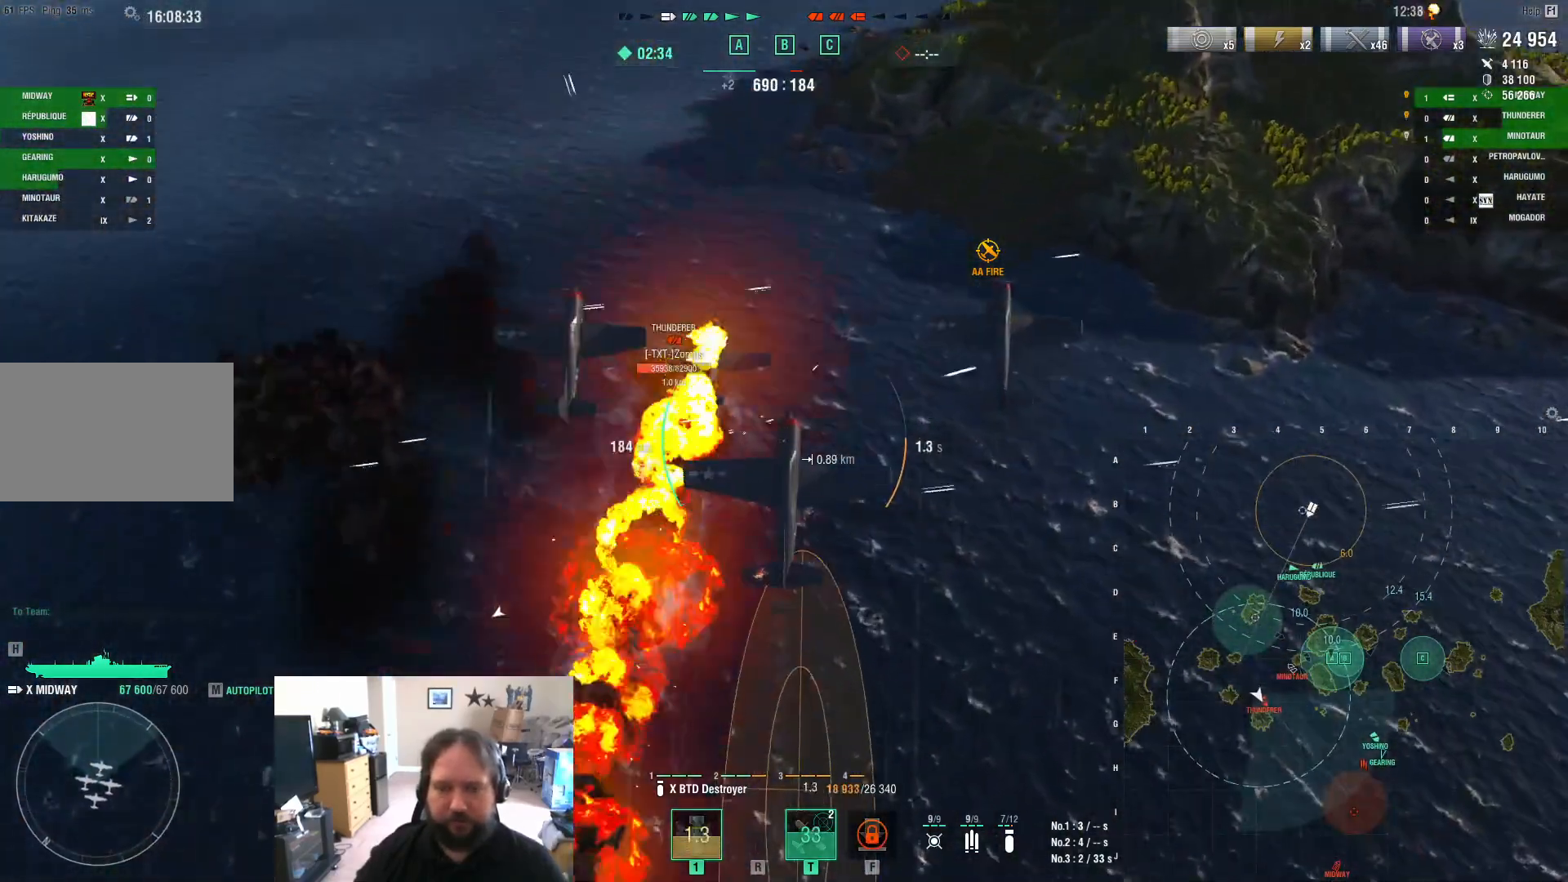
{"keys": [], "mouse": [], "mouse_move": "still", "events": [[50, "w", "up"]]}
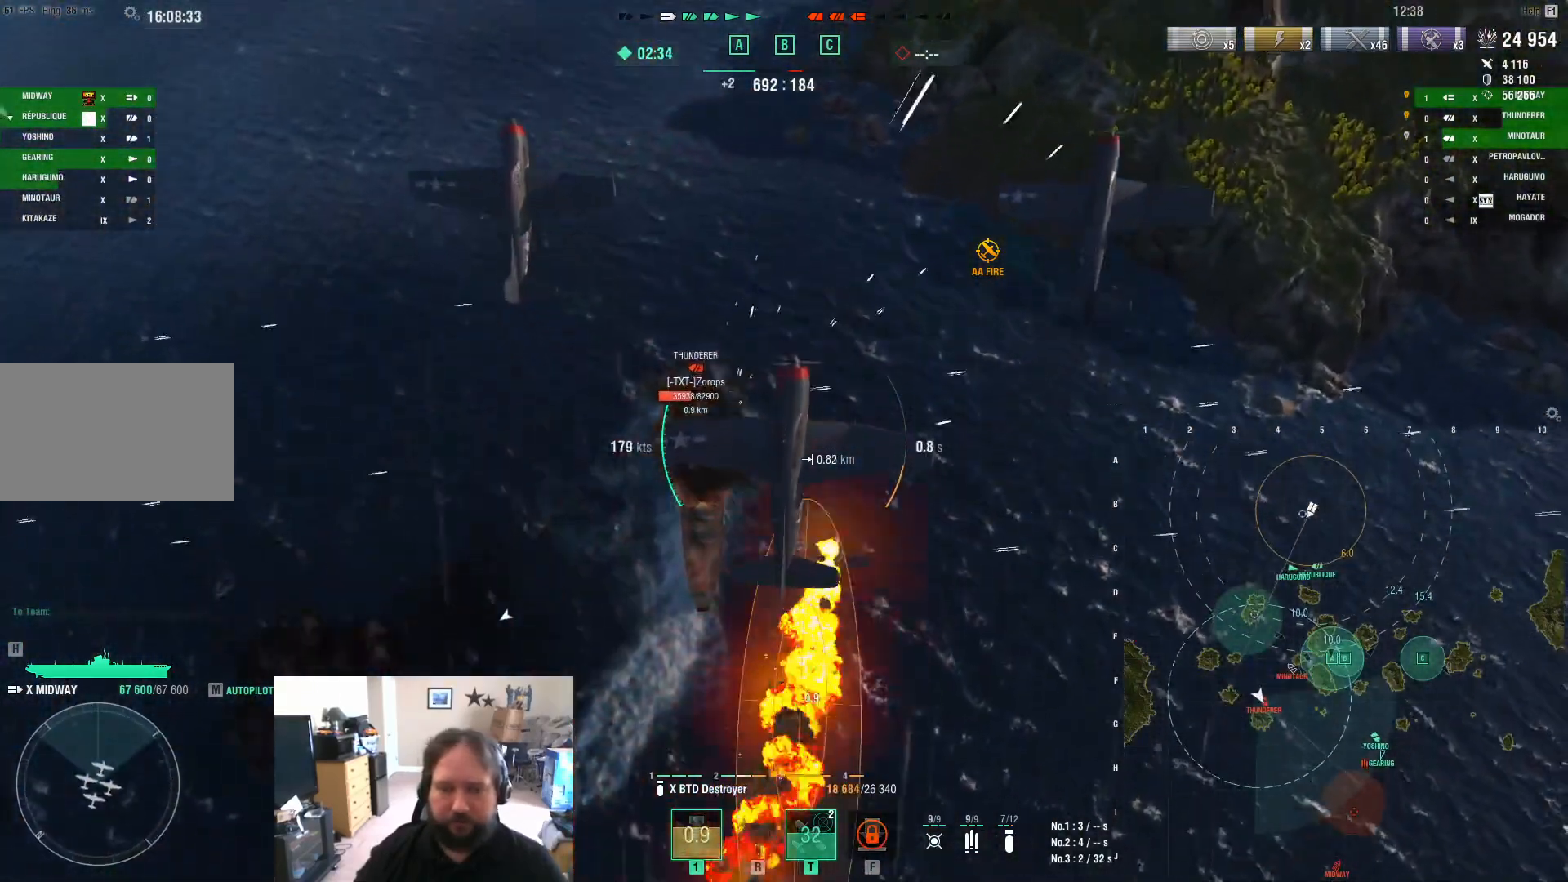
{"keys": [], "mouse": [], "mouse_move": "still", "events": []}
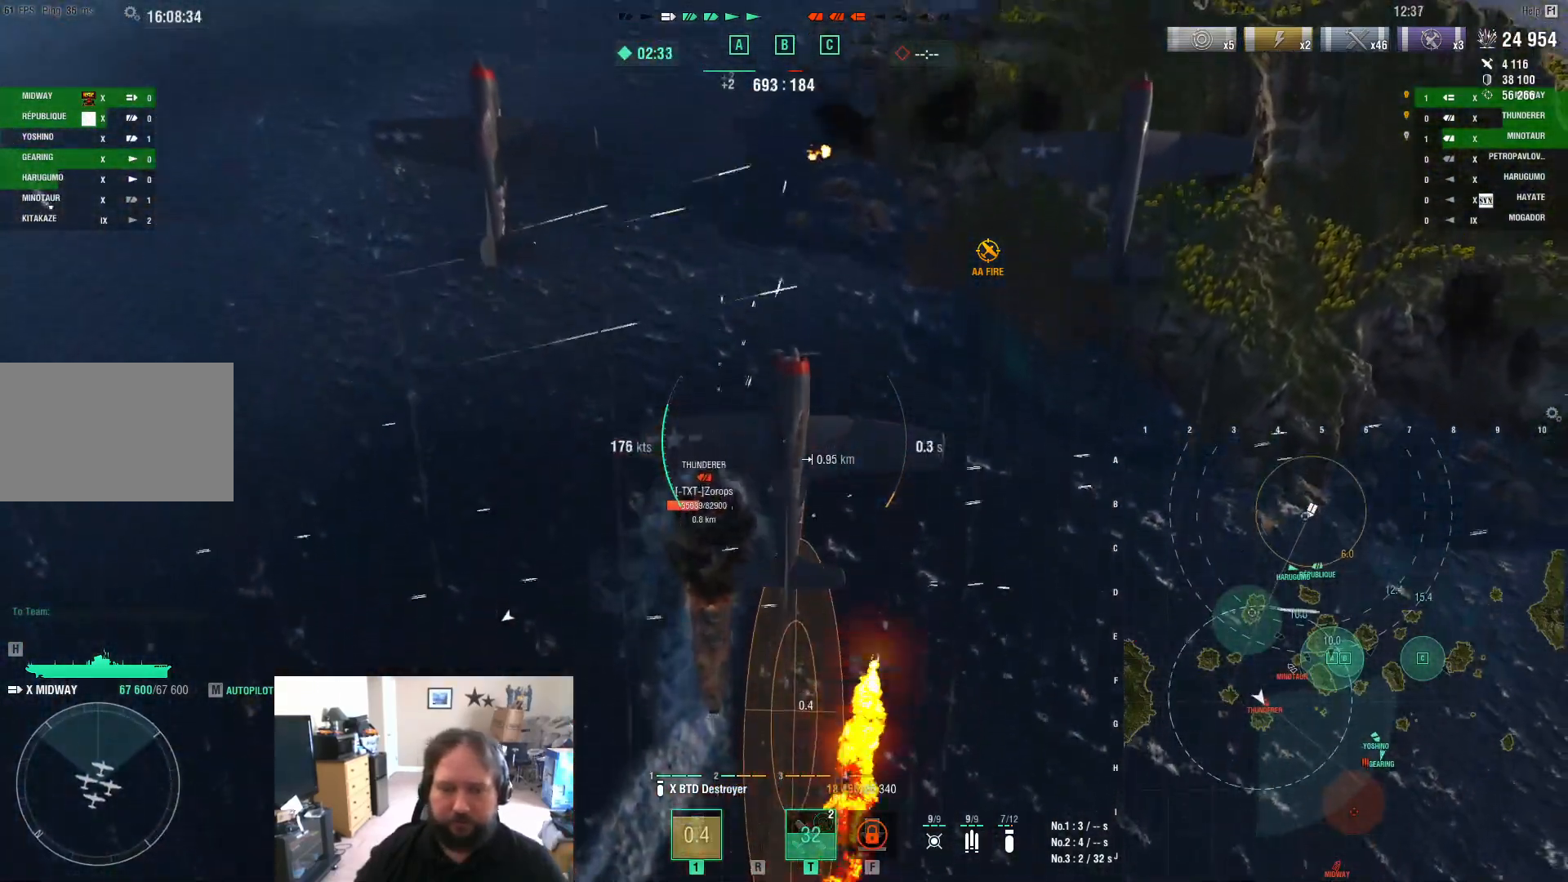
{"keys": [], "mouse": [], "mouse_move": "still", "events": []}
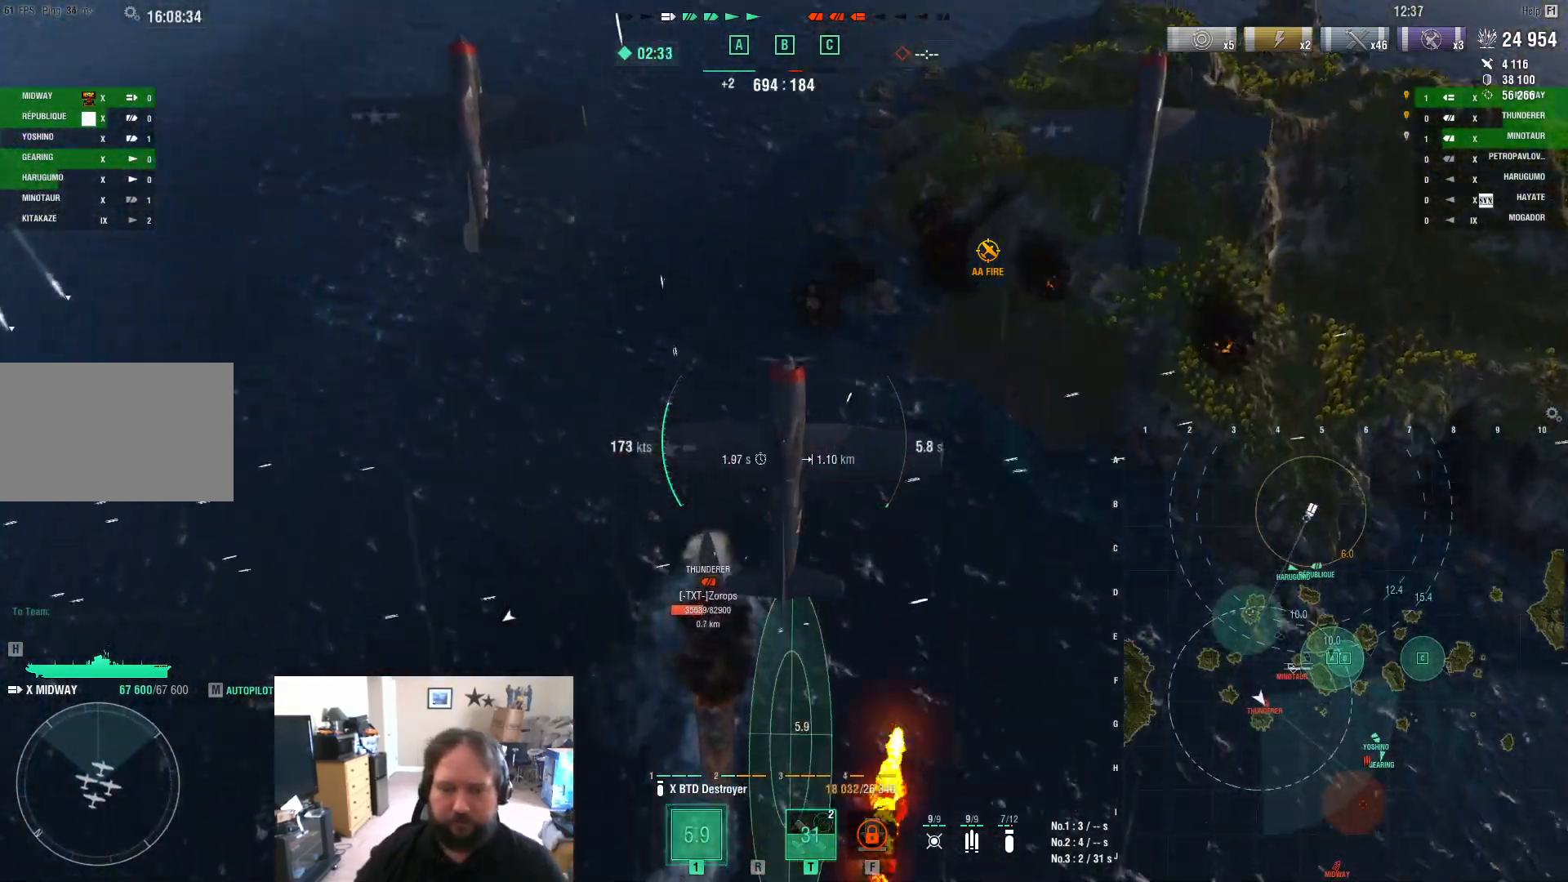
{"keys": [], "mouse": [], "mouse_move": "down-left", "events": []}
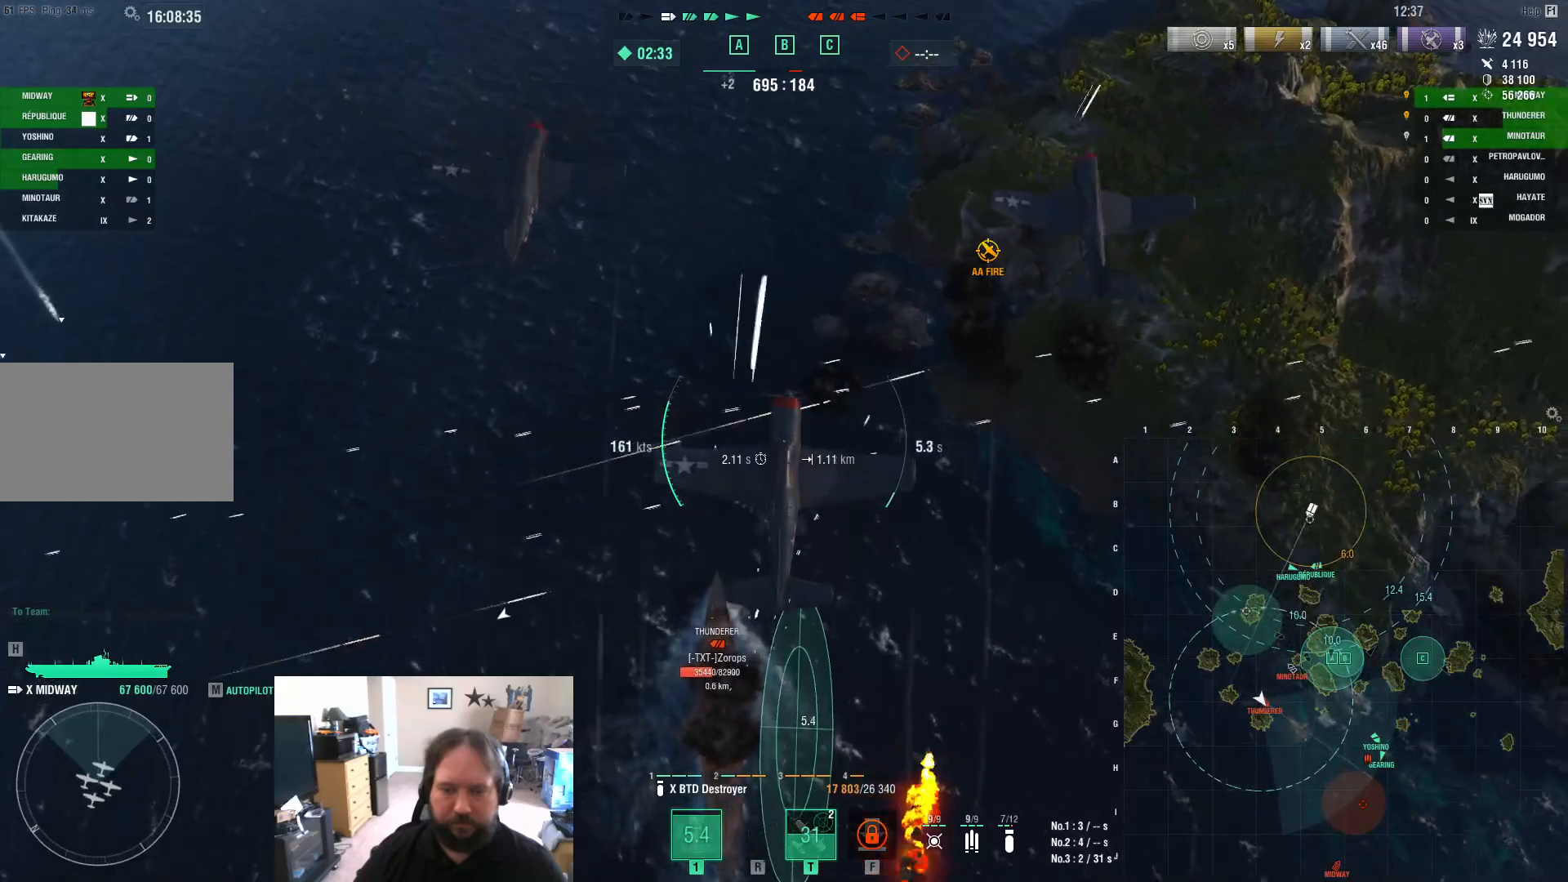
{"keys": ["s"], "mouse": [], "mouse_move": "left", "events": [[167, "s", "down"]]}
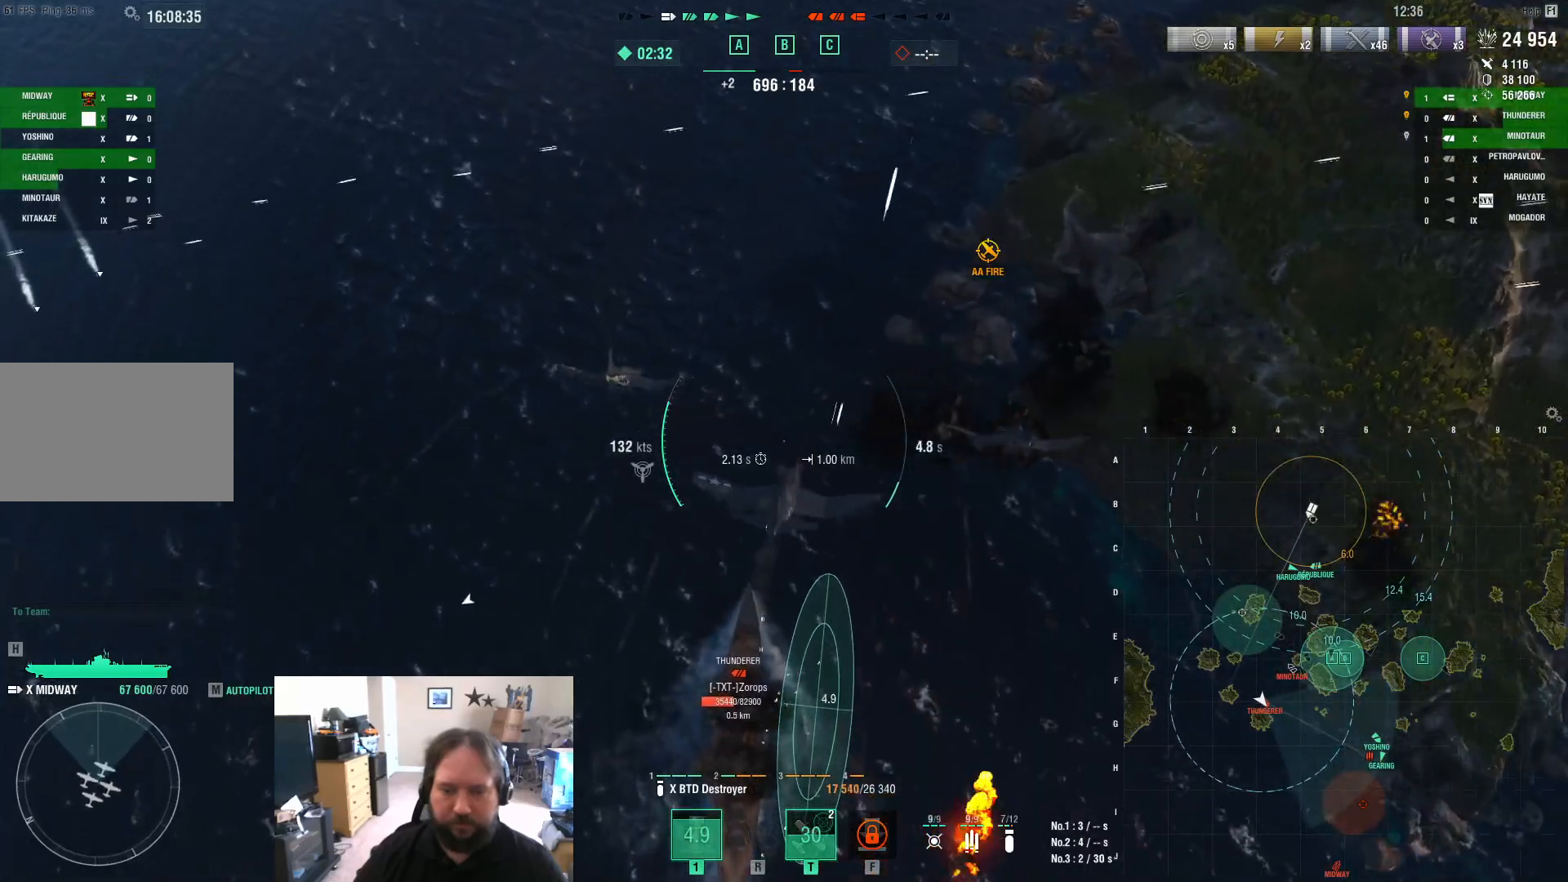
{"keys": [], "mouse": [], "mouse_move": "still", "events": [[317, "s", "up"]]}
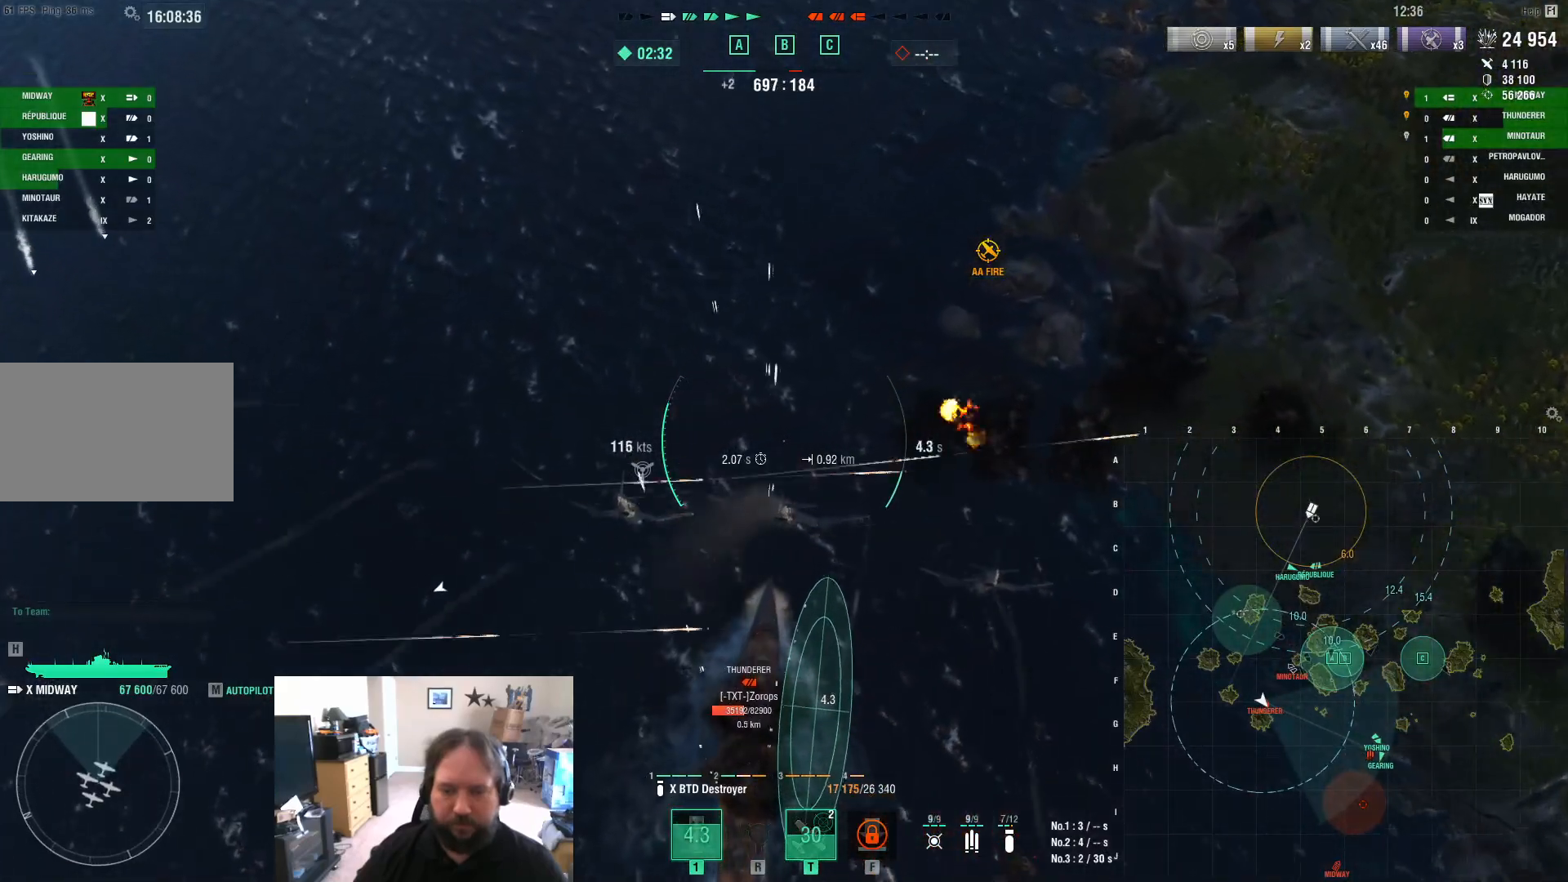
{"keys": [], "mouse": [], "mouse_move": "still", "events": []}
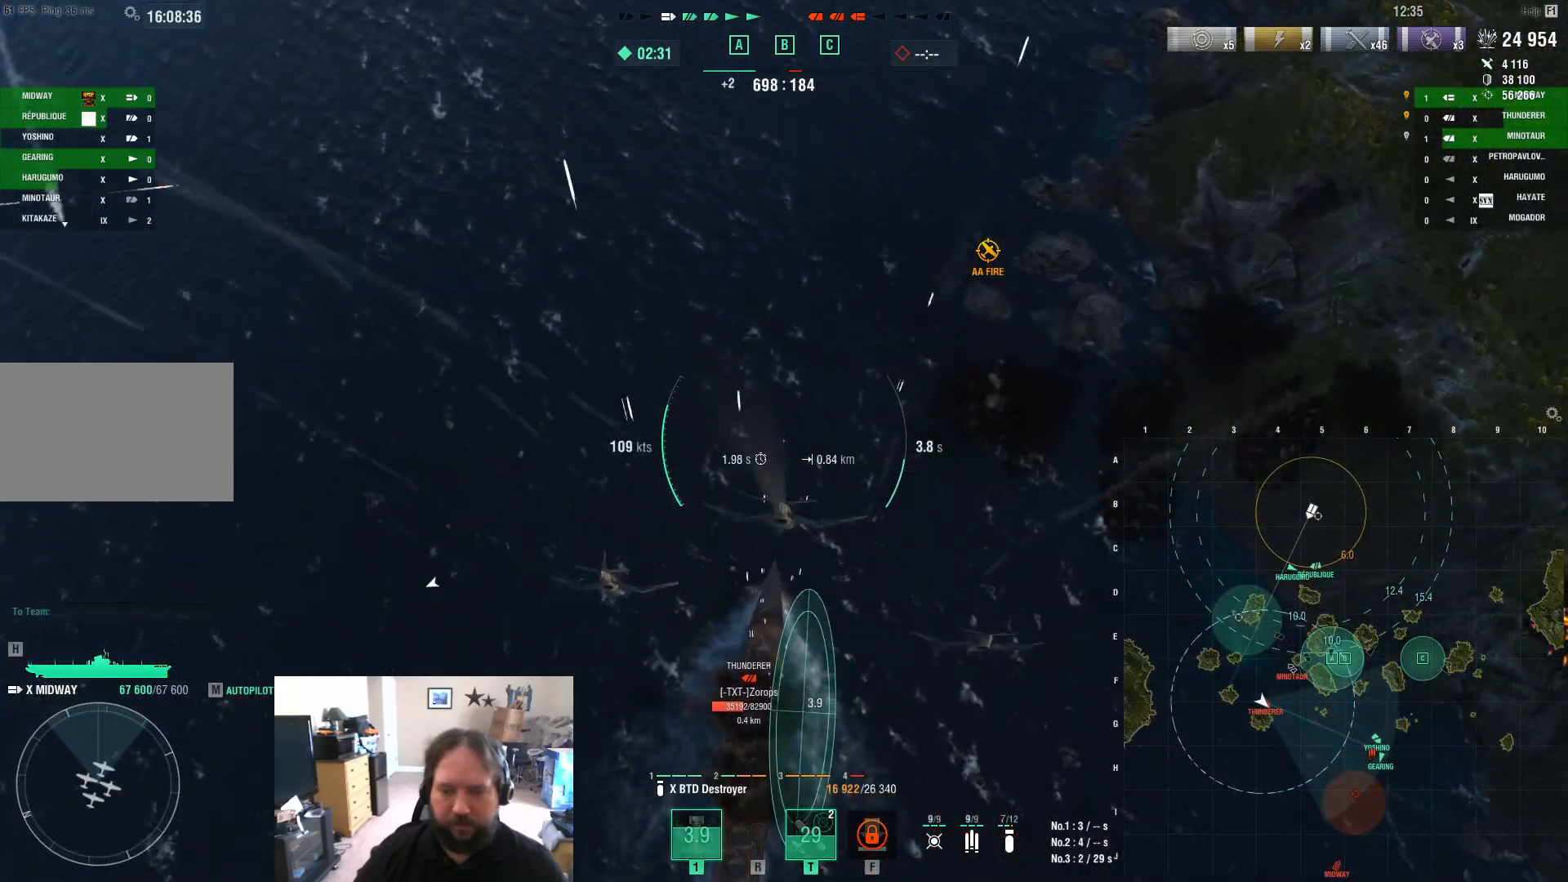
{"keys": ["w"], "mouse": [], "mouse_move": "still", "events": [[17, "w", "down"]]}
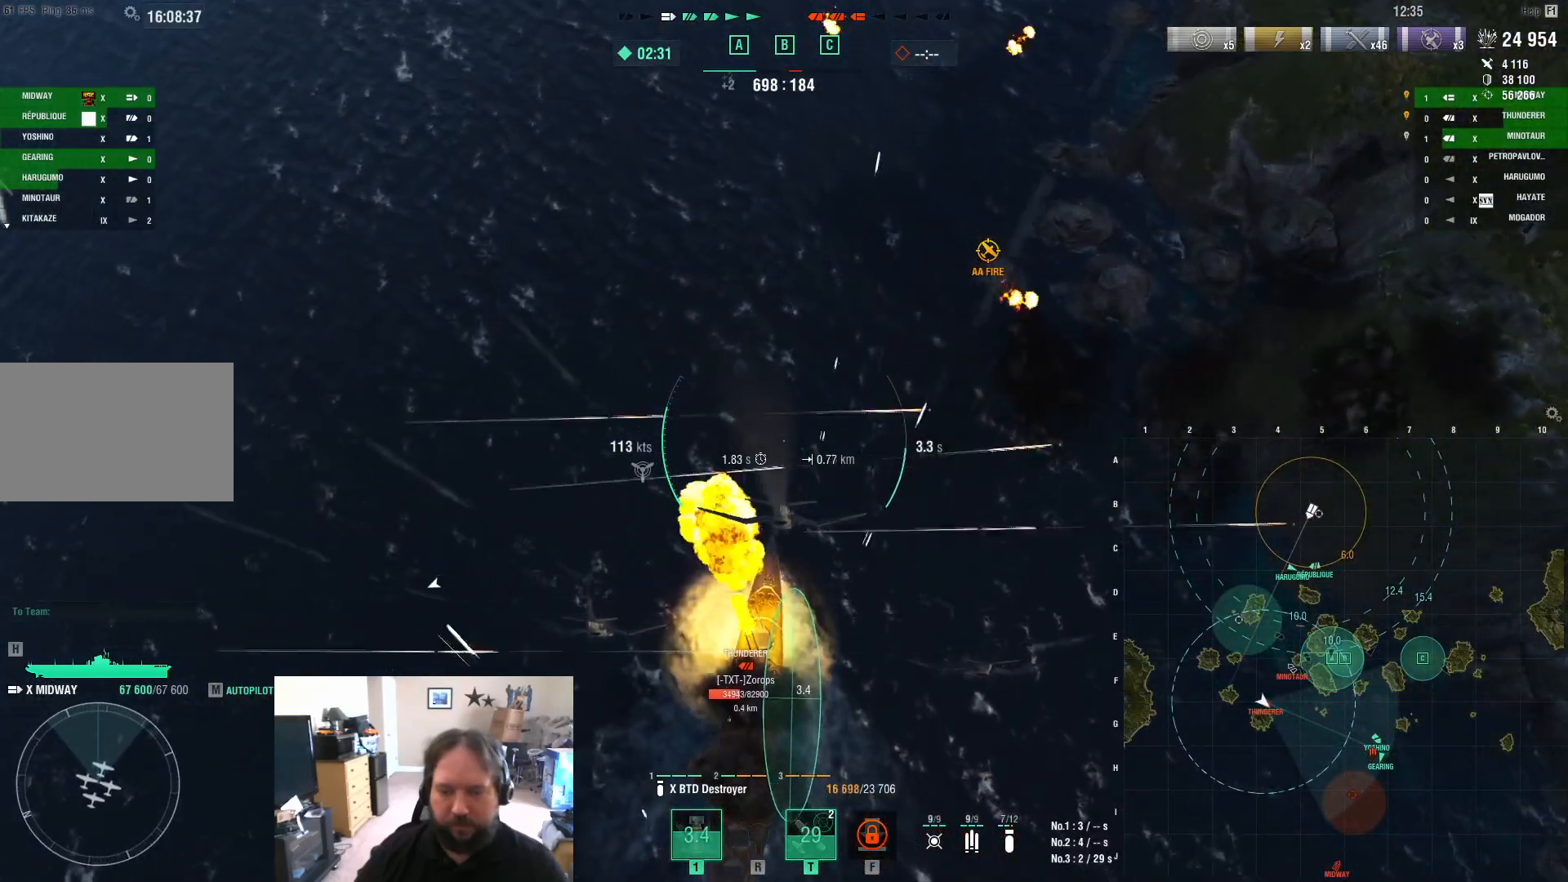
{"keys": [], "mouse": [], "events": [[267, "w", "up"]]}
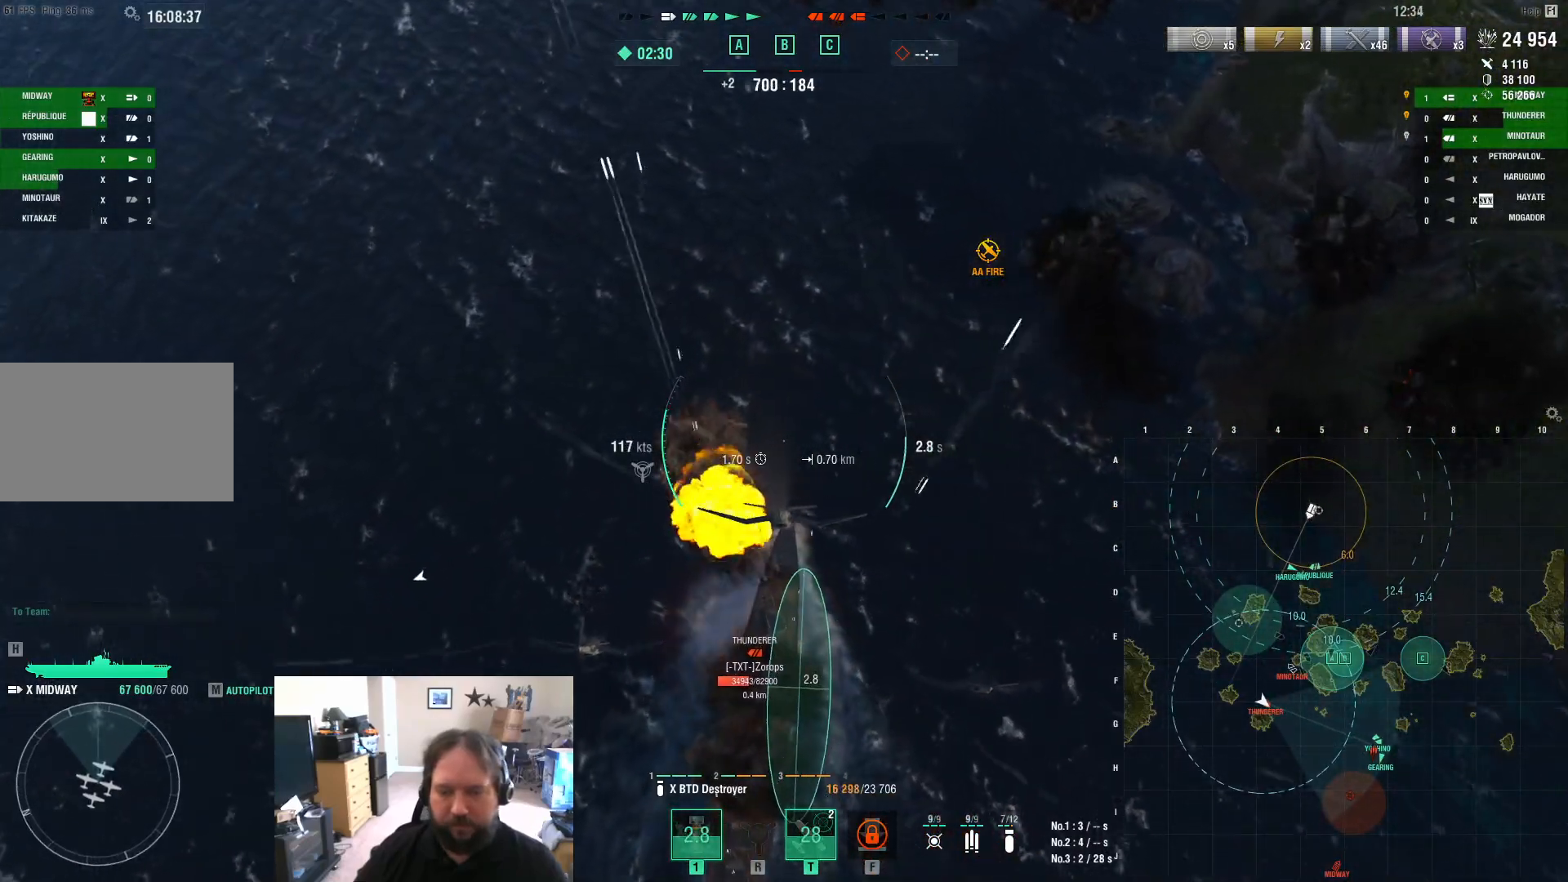
{"keys": [], "mouse": [], "mouse_move": "still", "events": []}
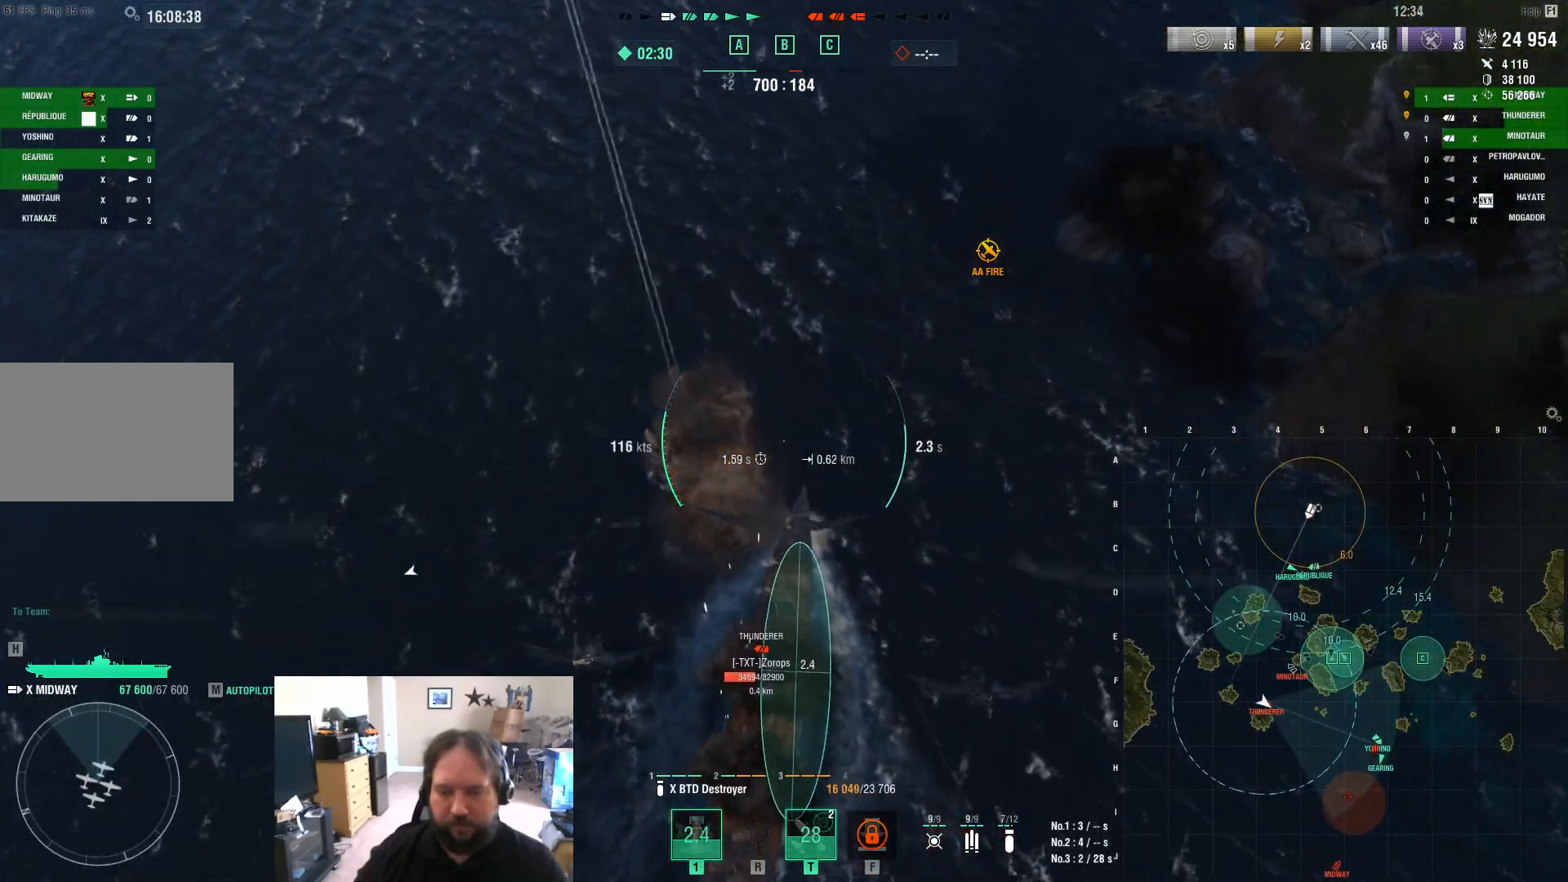
{"keys": [], "mouse": ["left"], "mouse_move": "still", "events": [[500, "mouse_left", "down"]]}
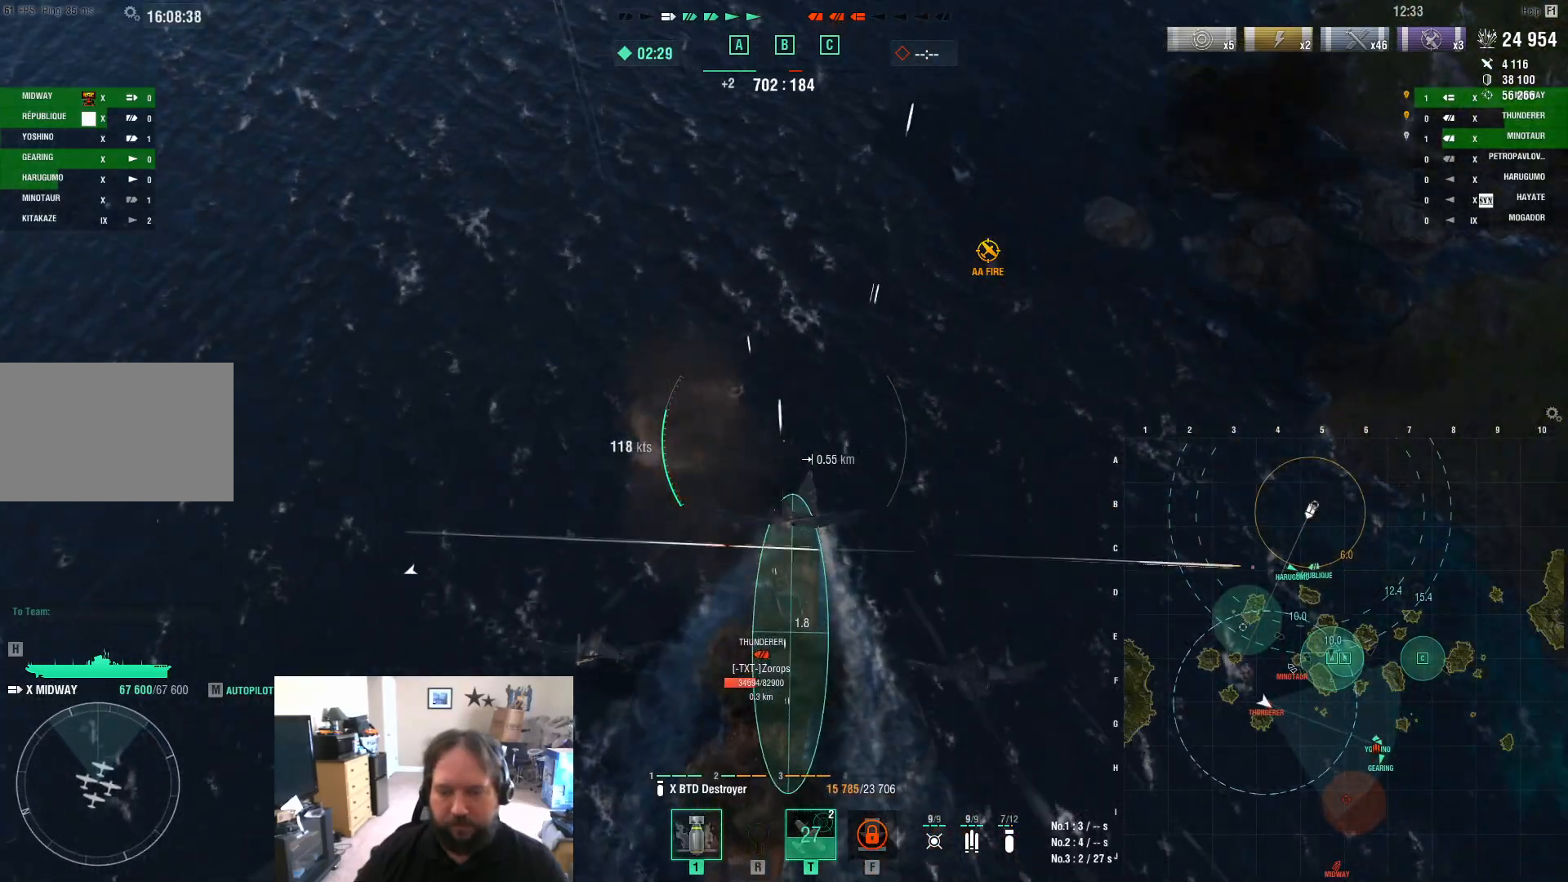
{"keys": ["d"], "mouse": [], "mouse_move": "up-right", "events": [[183, "mouse_left", "up"], [317, "d", "down"]]}
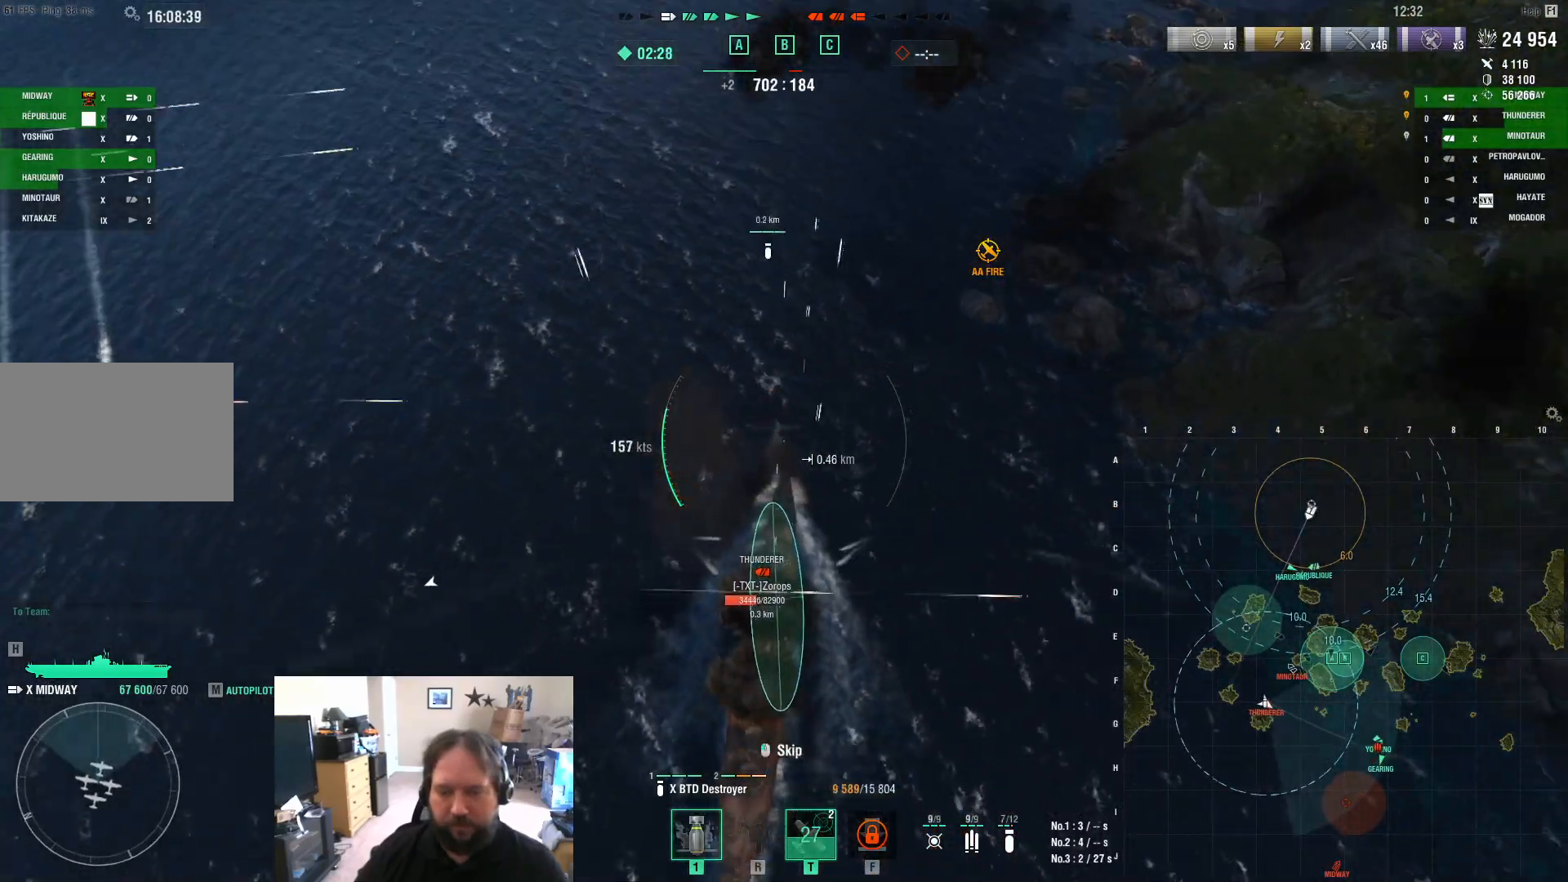
{"keys": ["d"], "mouse": [], "mouse_move": "still", "events": []}
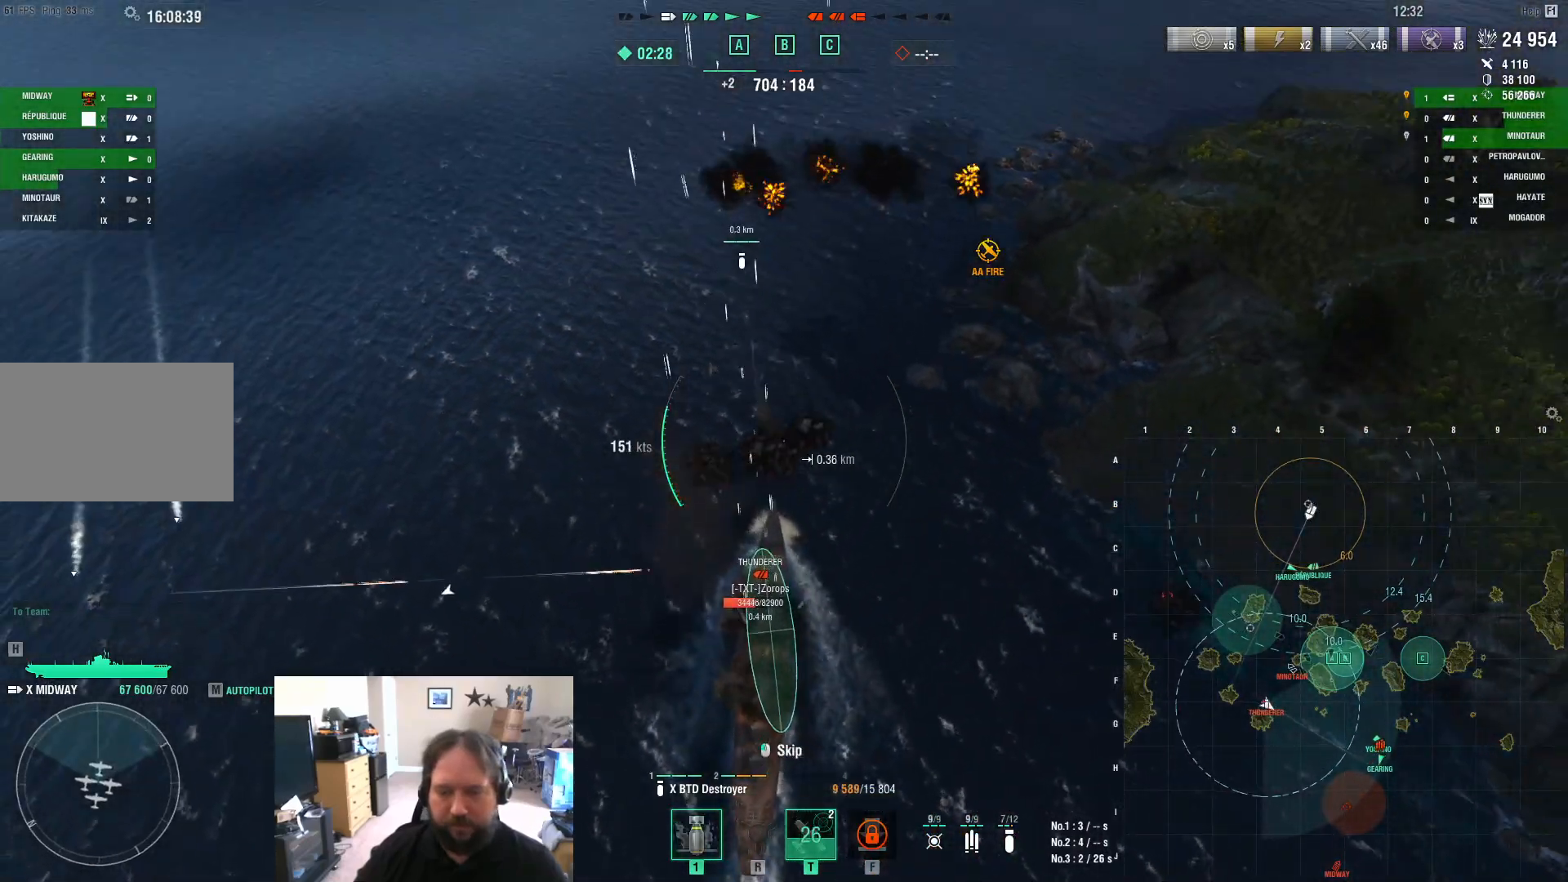
{"keys": ["d", "w"], "mouse": [], "mouse_move": "still", "events": [[217, "w", "down"]]}